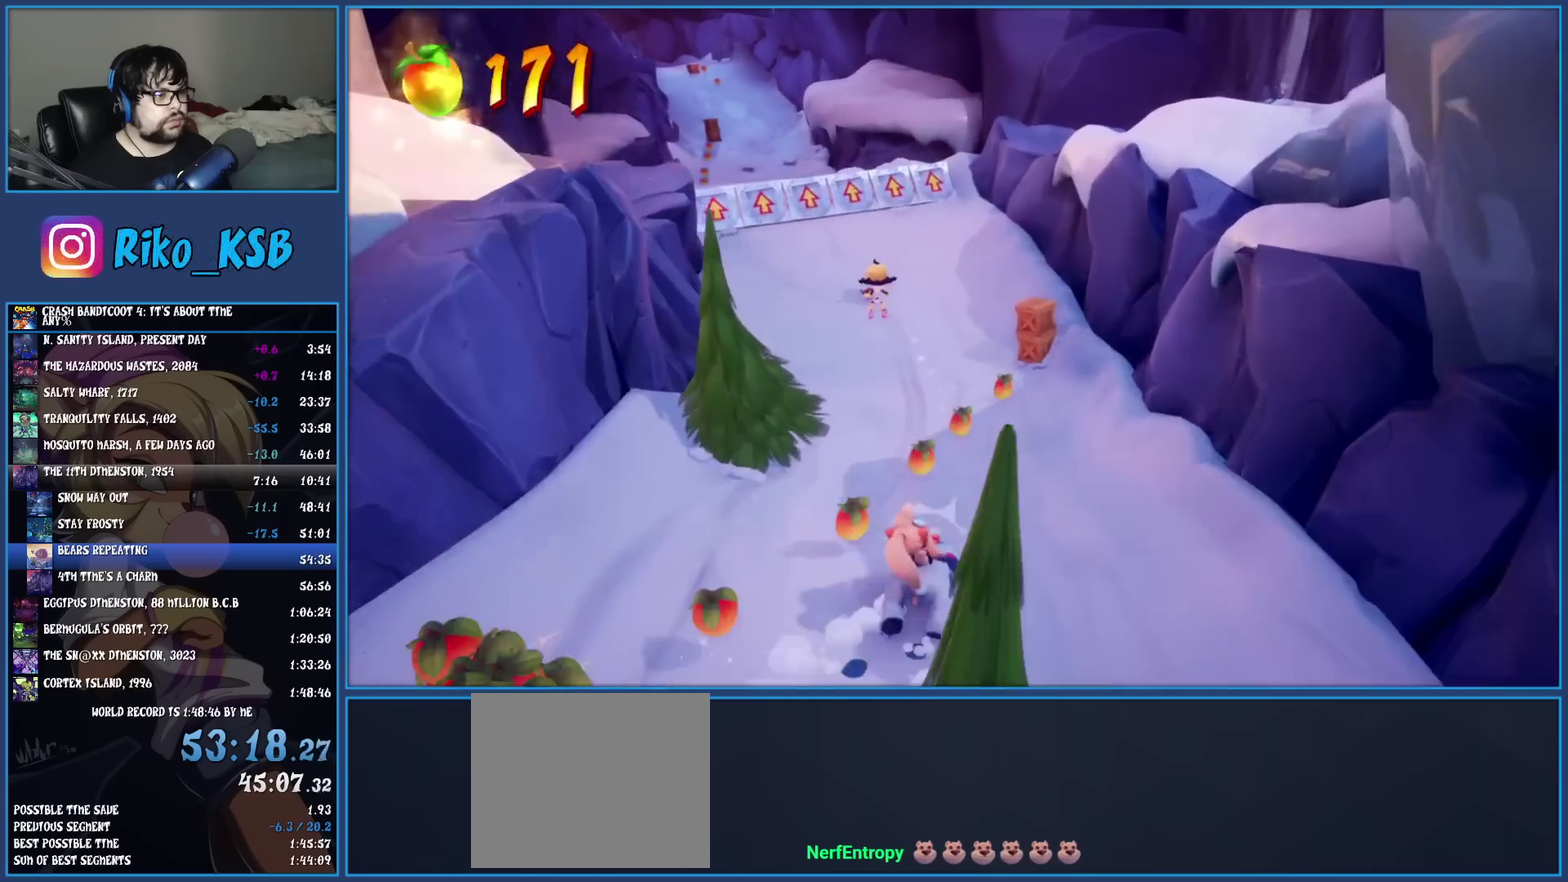
Gameplay with a controller (PlayStation layout); each line is a JSON object with the inputs held at the frame after it. "events" lists button and stick changes between this image and that frame as [ms after this image, input, new state], when the widget could be followed in between. Not read: R3 right_stick.
{"buttons": ["R2"], "left_stick": "up", "events": [[50, "left_stick", "up-left"], [350, "left_stick", "up"]]}
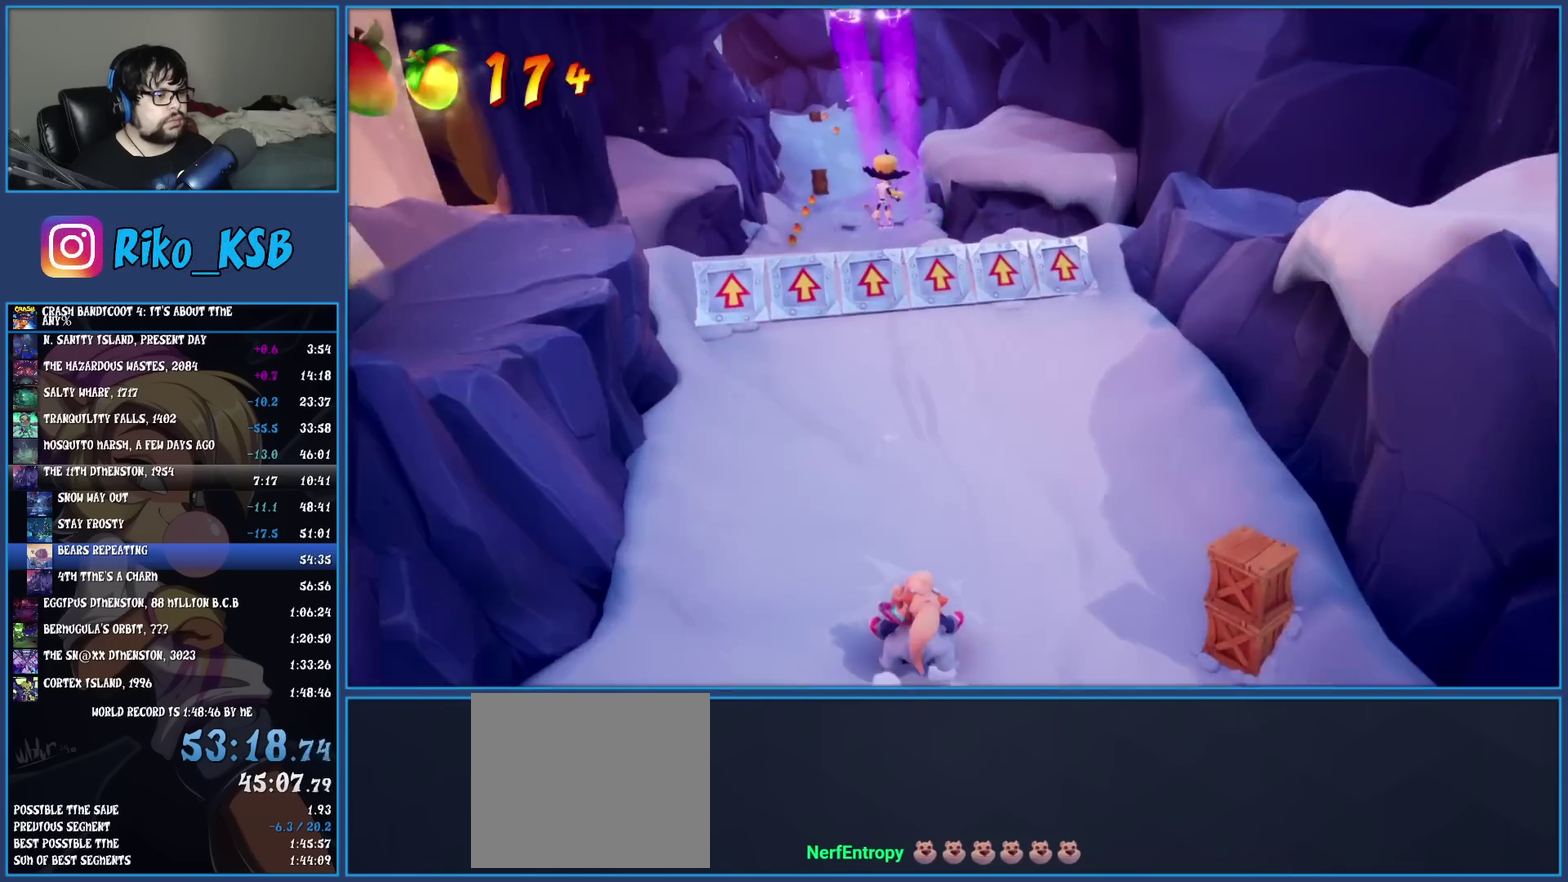
{"buttons": [], "left_stick": "up", "events": [[133, "R2", "up"]]}
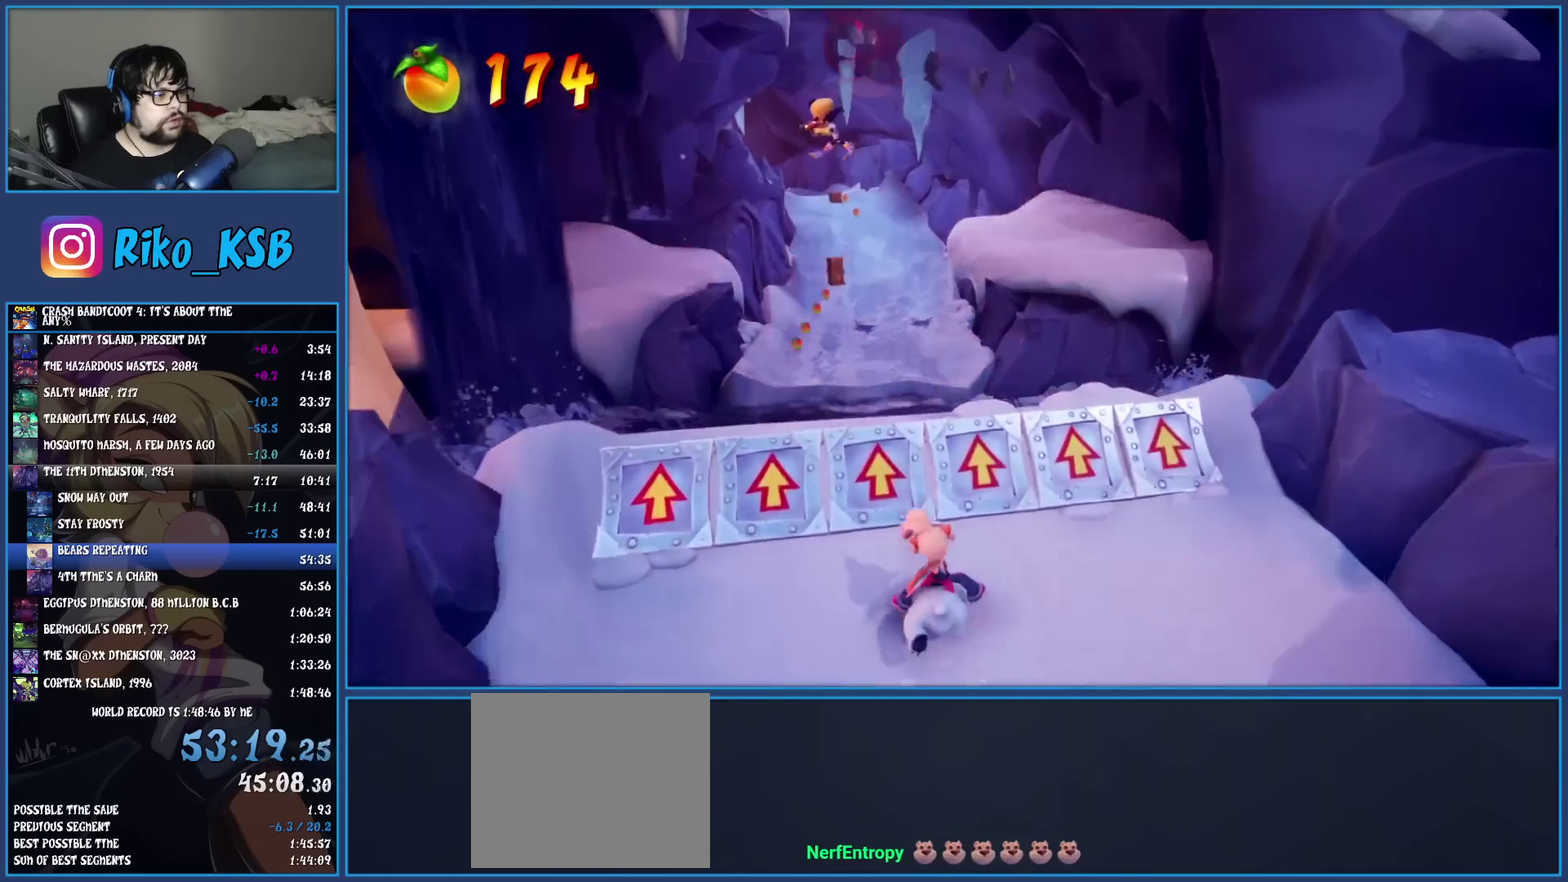
{"buttons": [], "left_stick": "up-left", "events": [[217, "left_stick", "up-left"]]}
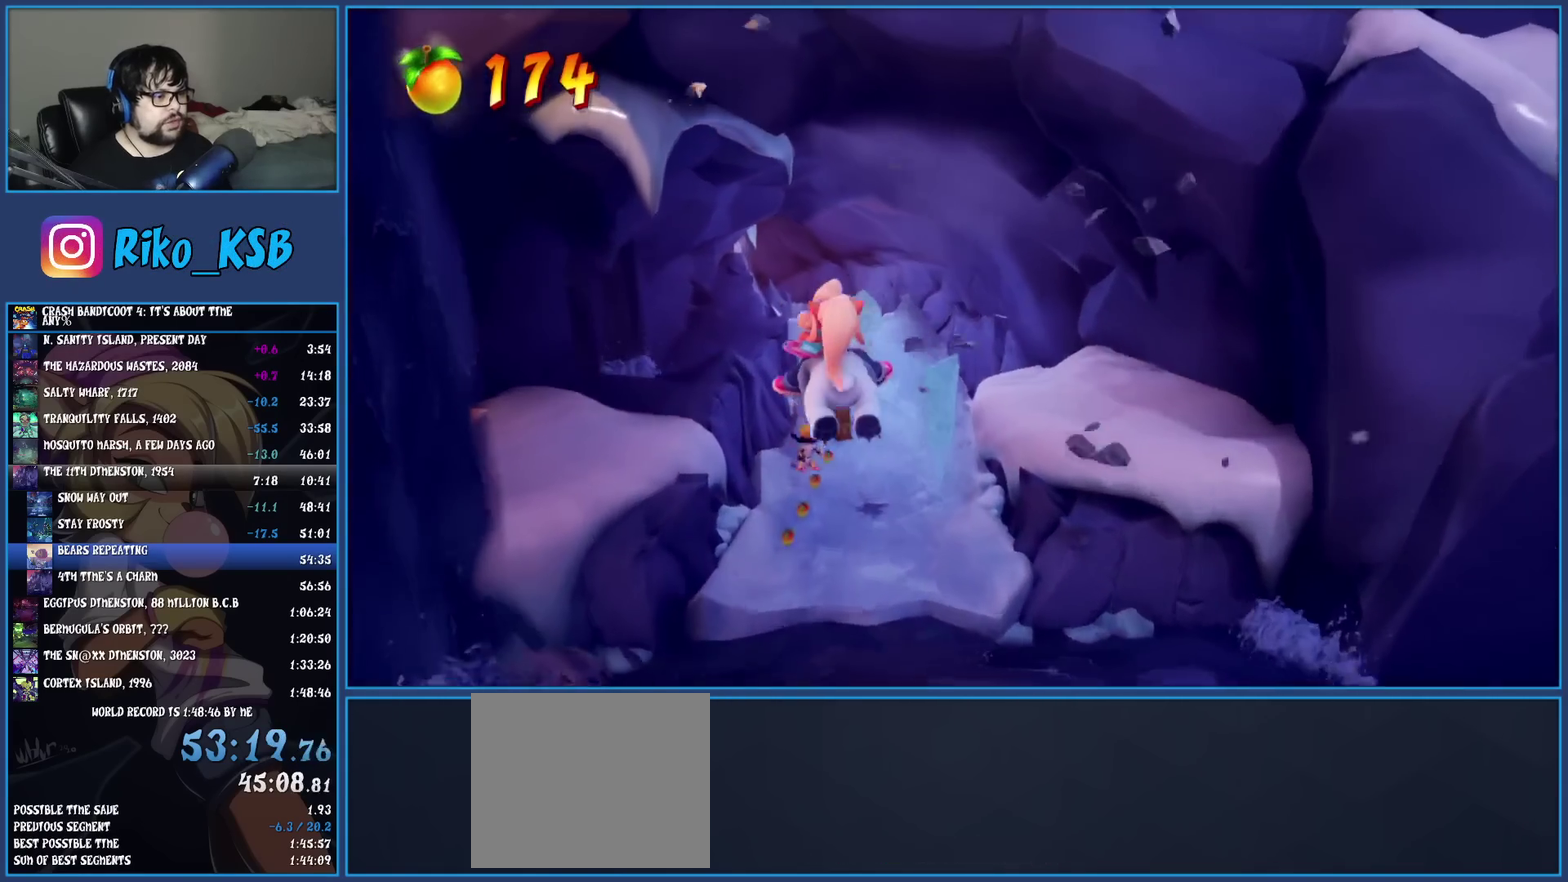
{"buttons": [], "left_stick": "up", "events": [[133, "left_stick", "up"], [217, "left_stick", "center"], [317, "left_stick", "up"]]}
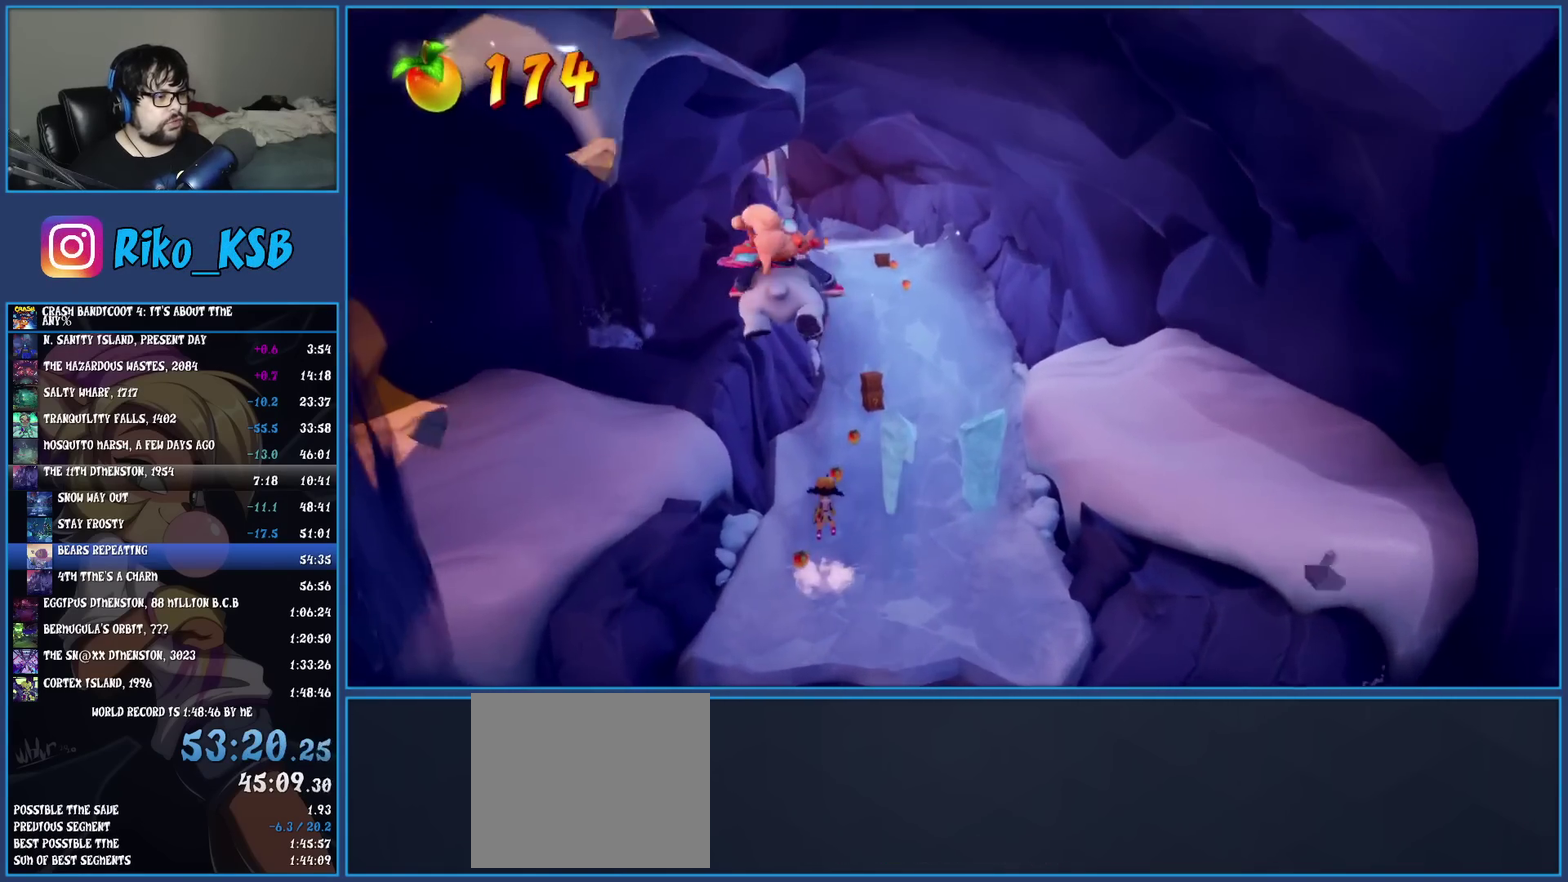
{"buttons": [], "left_stick": "up", "events": [[17, "left_stick", "up-left"], [350, "left_stick", "up"]]}
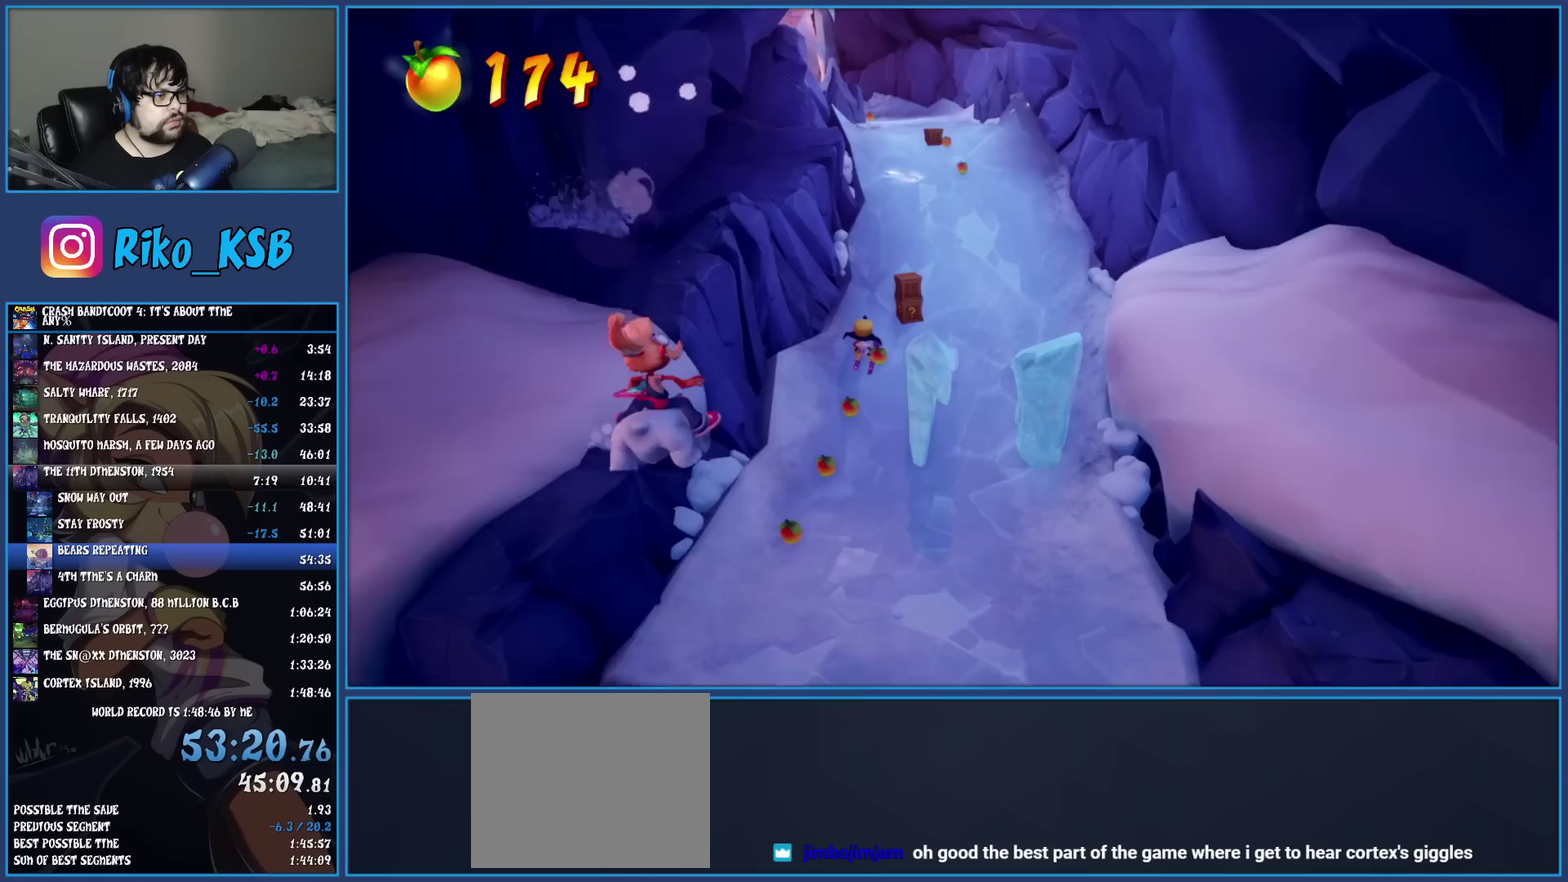
{"buttons": [], "left_stick": "up", "events": []}
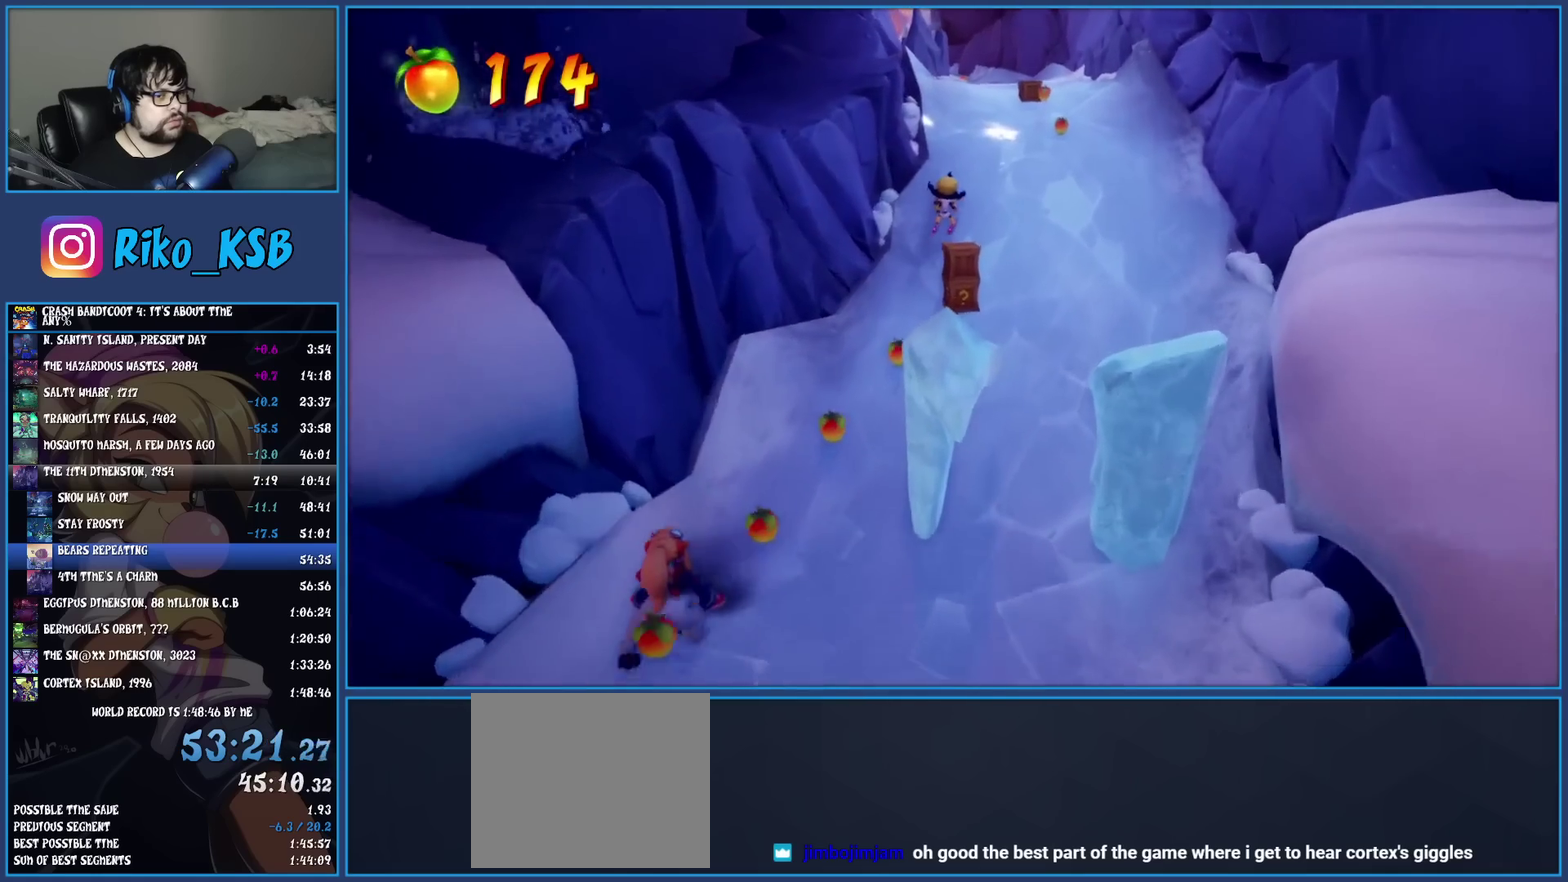
{"buttons": [], "left_stick": "up-right"}
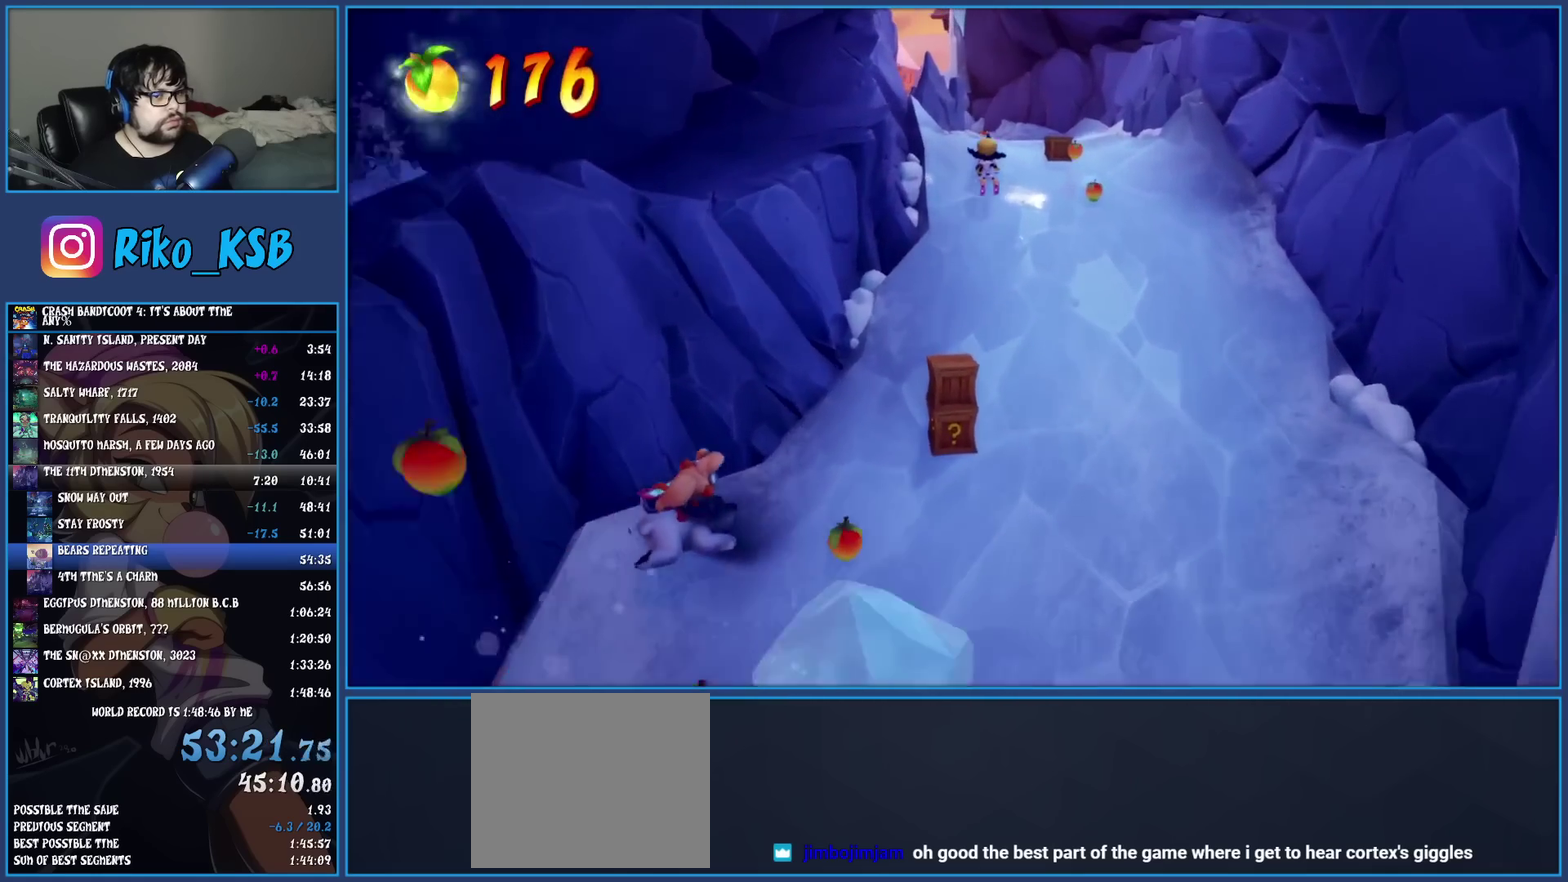
{"buttons": [], "left_stick": "up-right"}
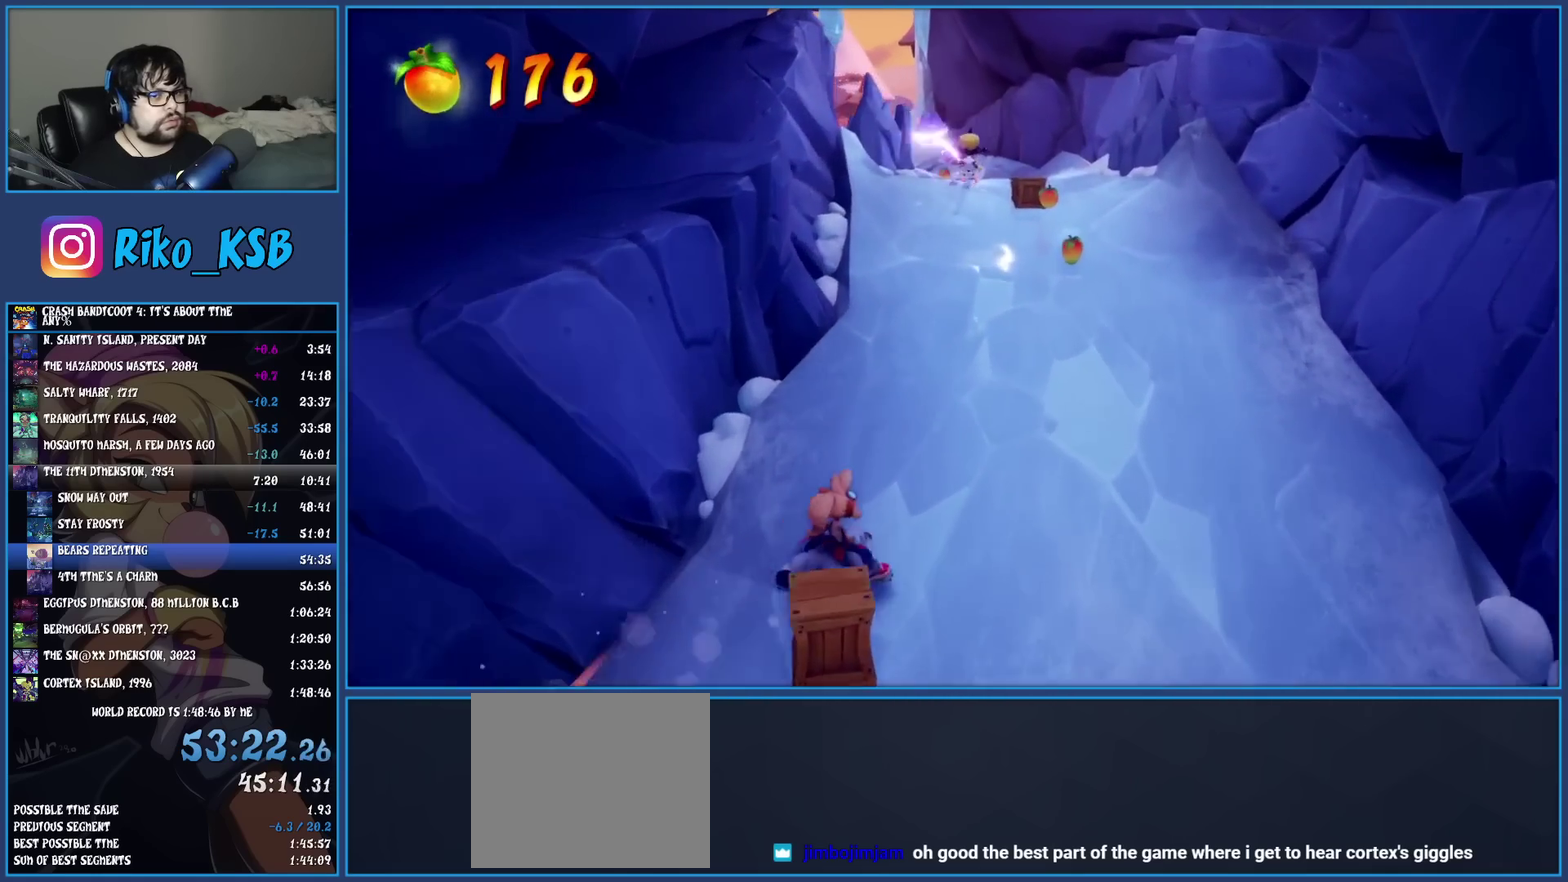
{"buttons": [], "left_stick": "up", "events": [[83, "left_stick", "up"]]}
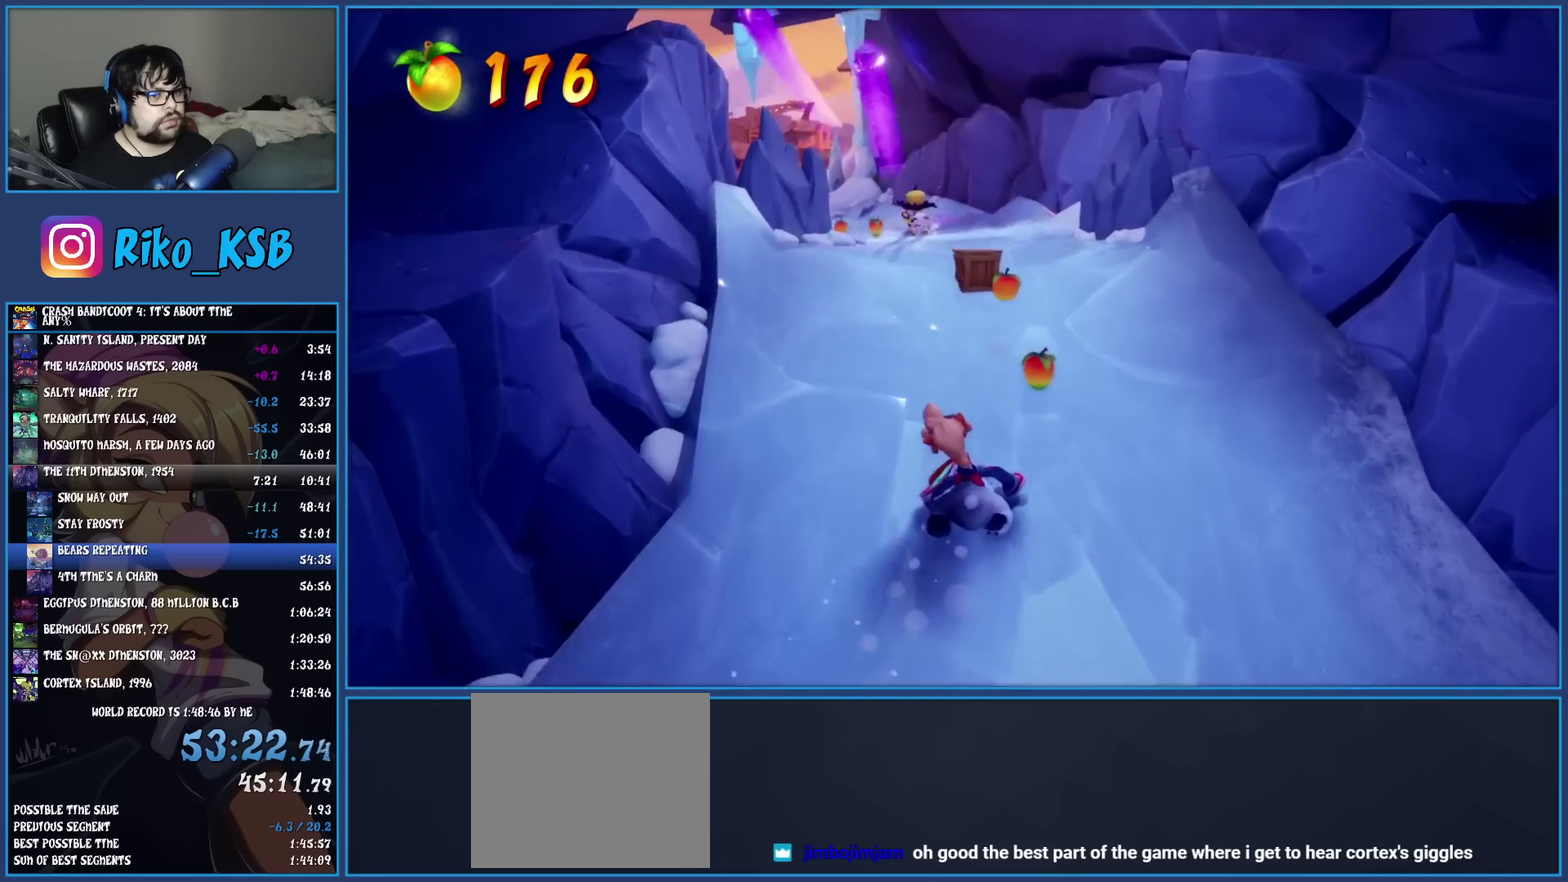
{"buttons": [], "left_stick": "up", "events": [[383, "left_stick", "up-left"], [483, "left_stick", "up"]]}
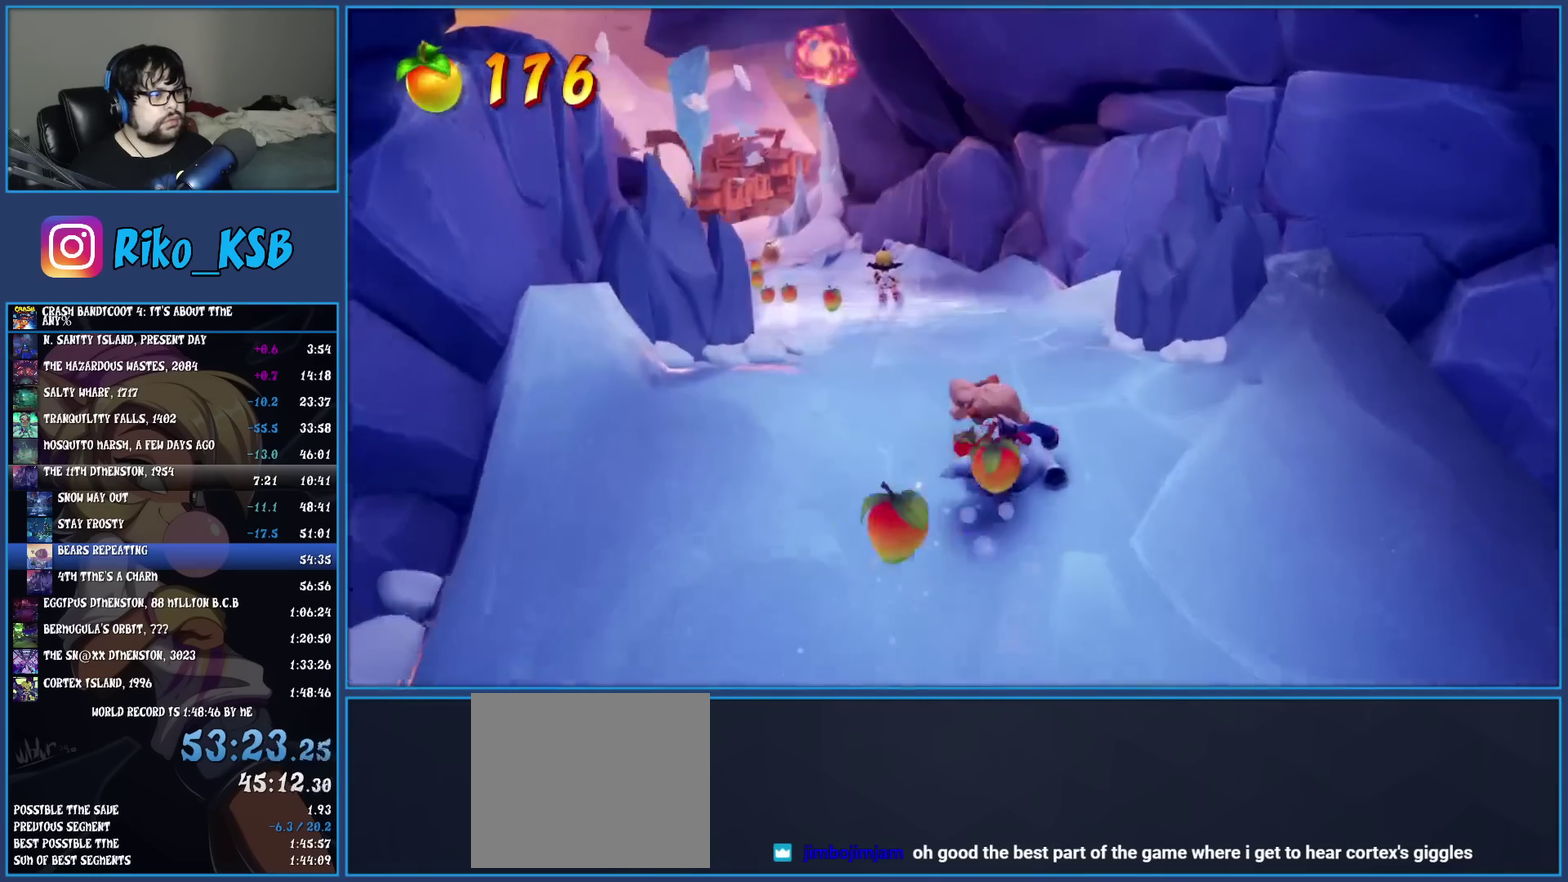
{"buttons": [], "left_stick": "up-left", "events": [[467, "left_stick", "up-left"]]}
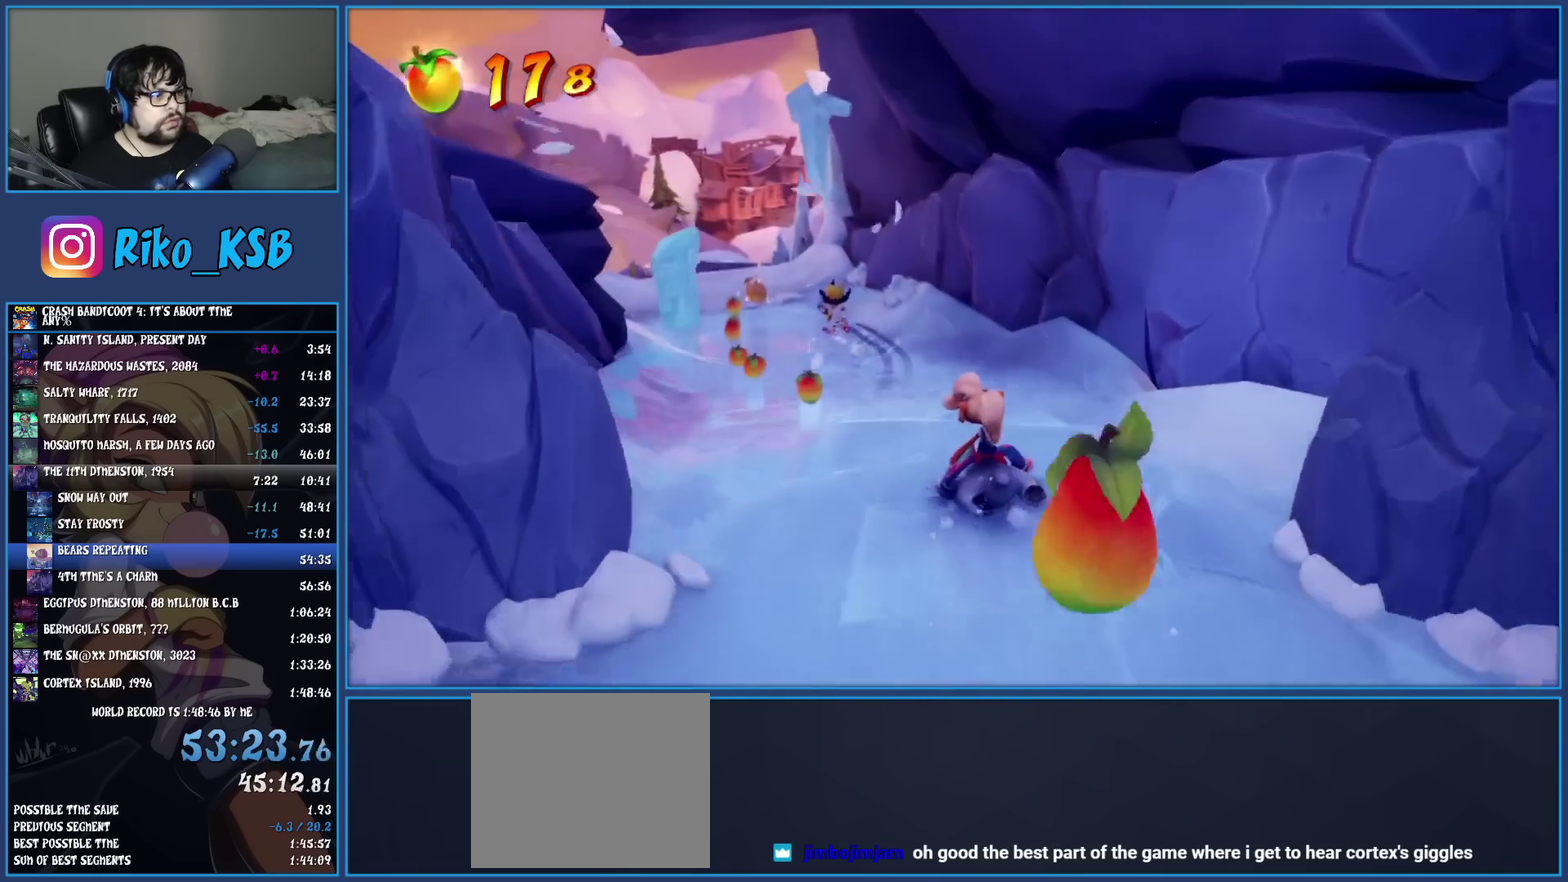
{"buttons": [], "left_stick": "up-left", "events": [[333, "left_stick", "up"], [467, "left_stick", "up-left"]]}
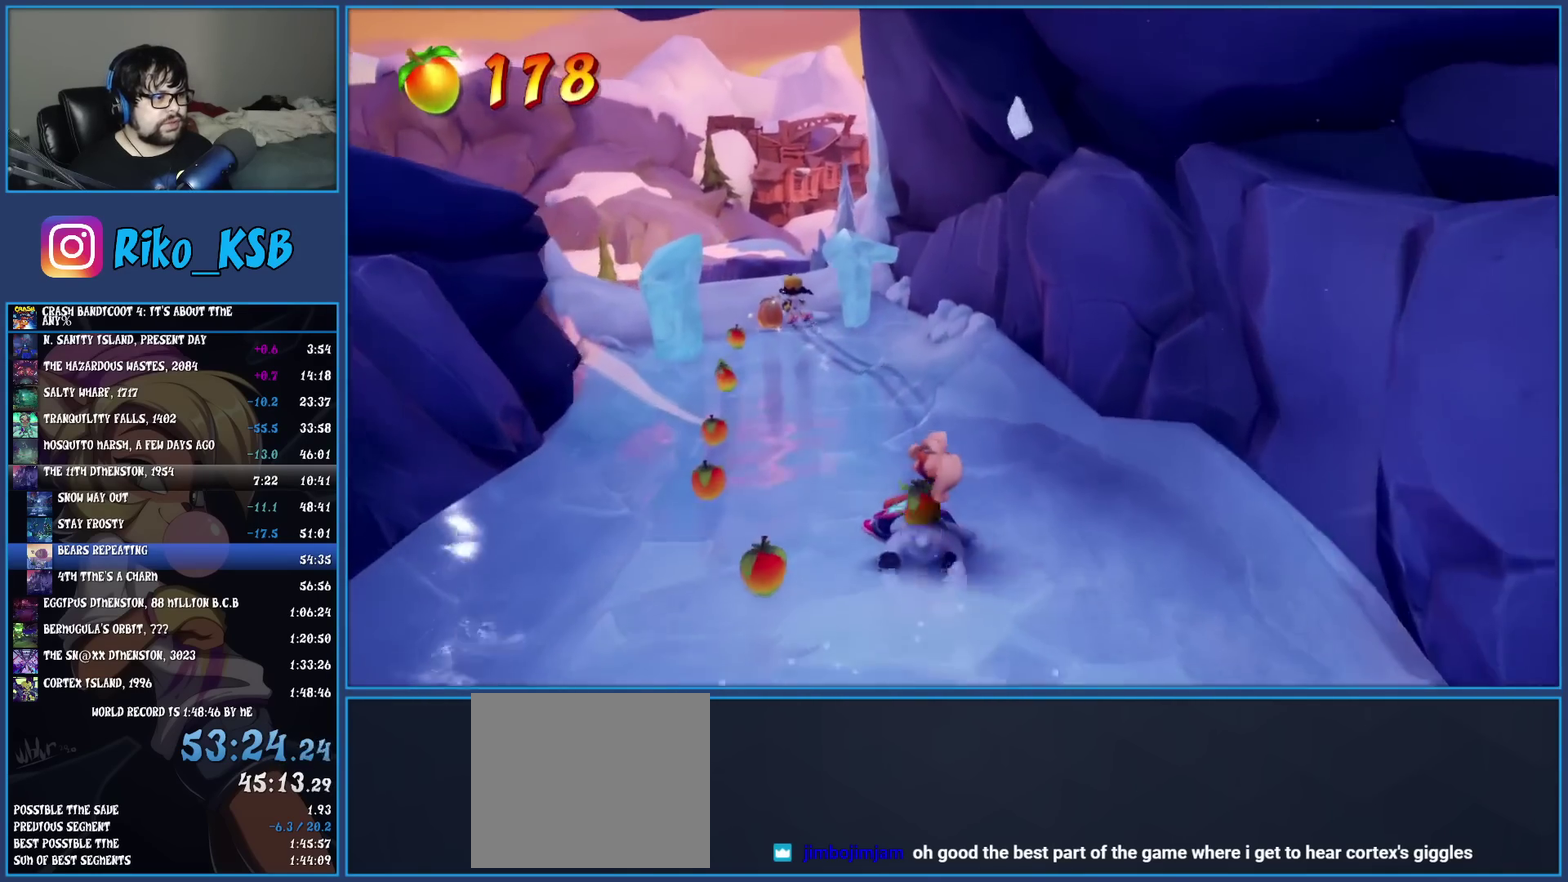
{"buttons": [], "left_stick": "up", "events": [[100, "left_stick", "down-right"], [233, "left_stick", "up-left"], [317, "left_stick", "up"]]}
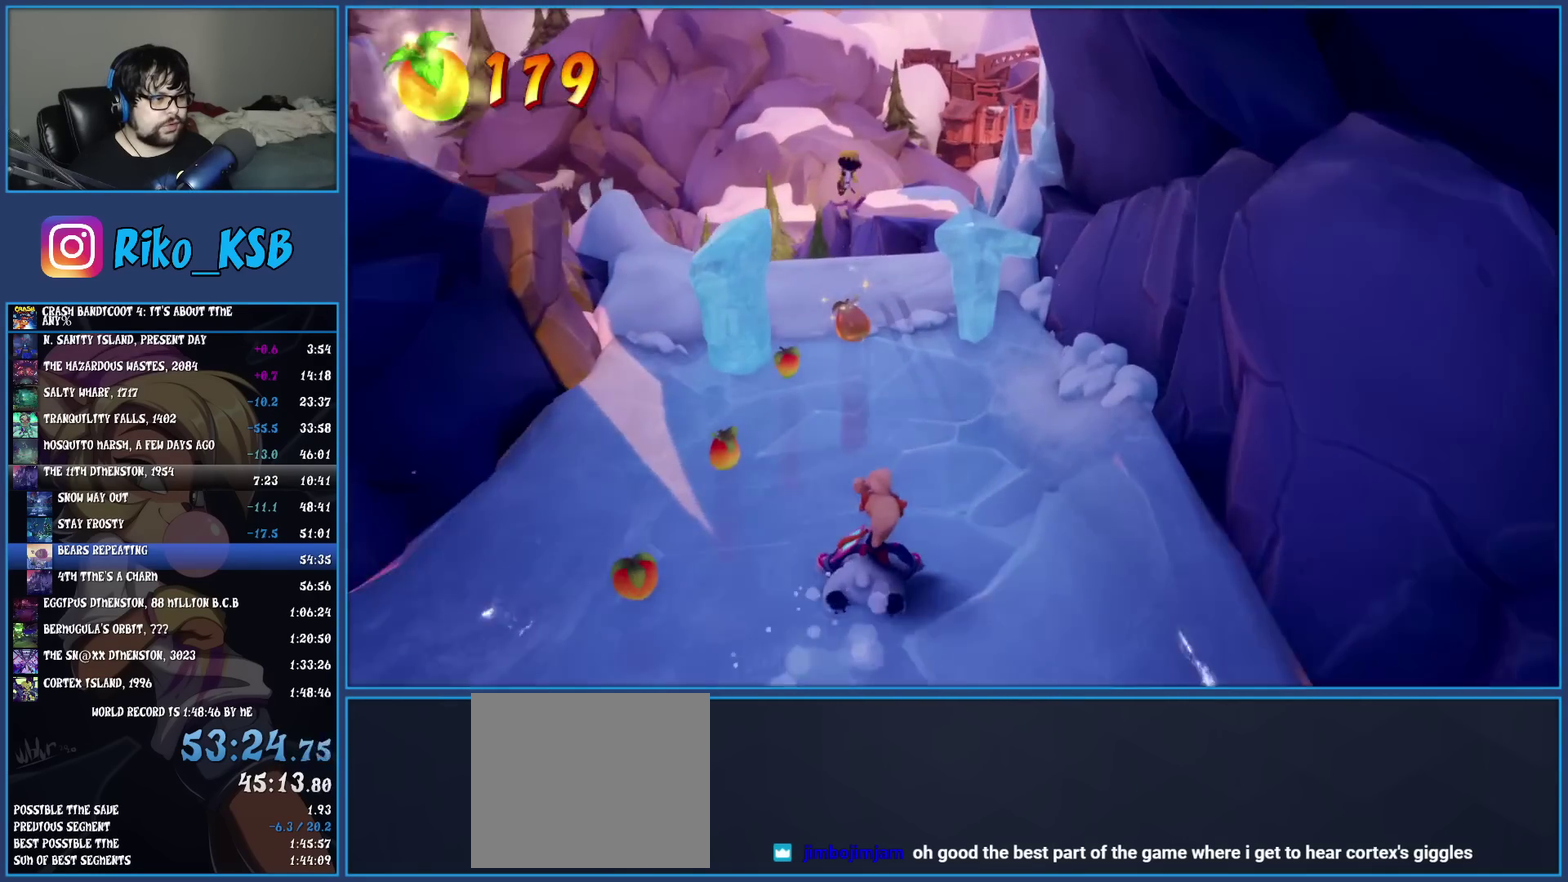
{"buttons": [], "left_stick": "up", "events": []}
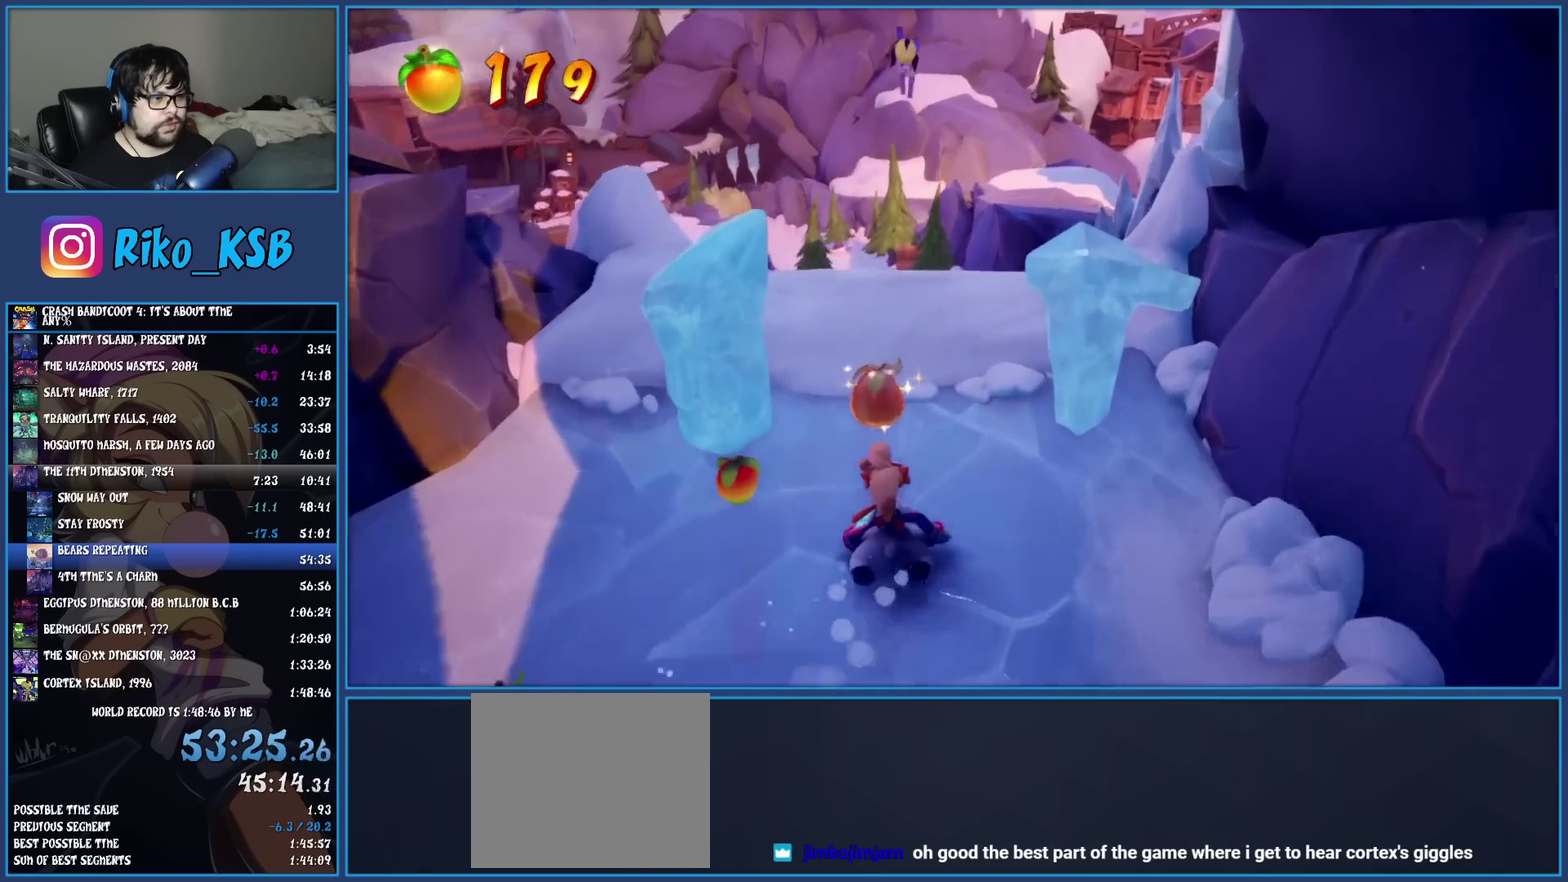
{"buttons": ["R2"], "left_stick": "up", "events": [[350, "R2", "down"]]}
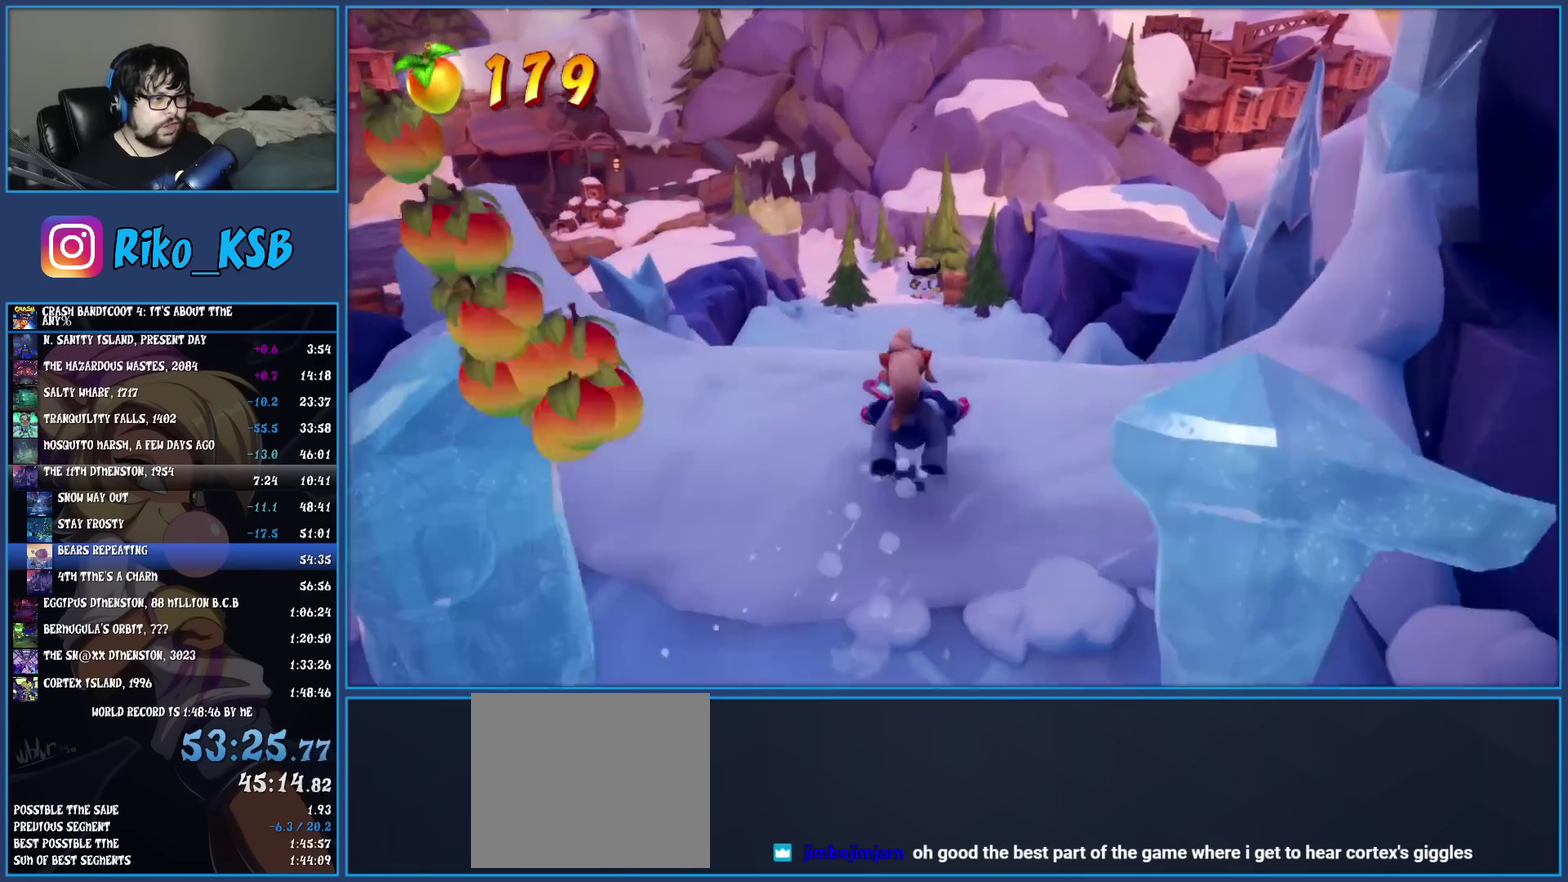
{"buttons": [], "left_stick": "up", "events": [[417, "R2", "up"]]}
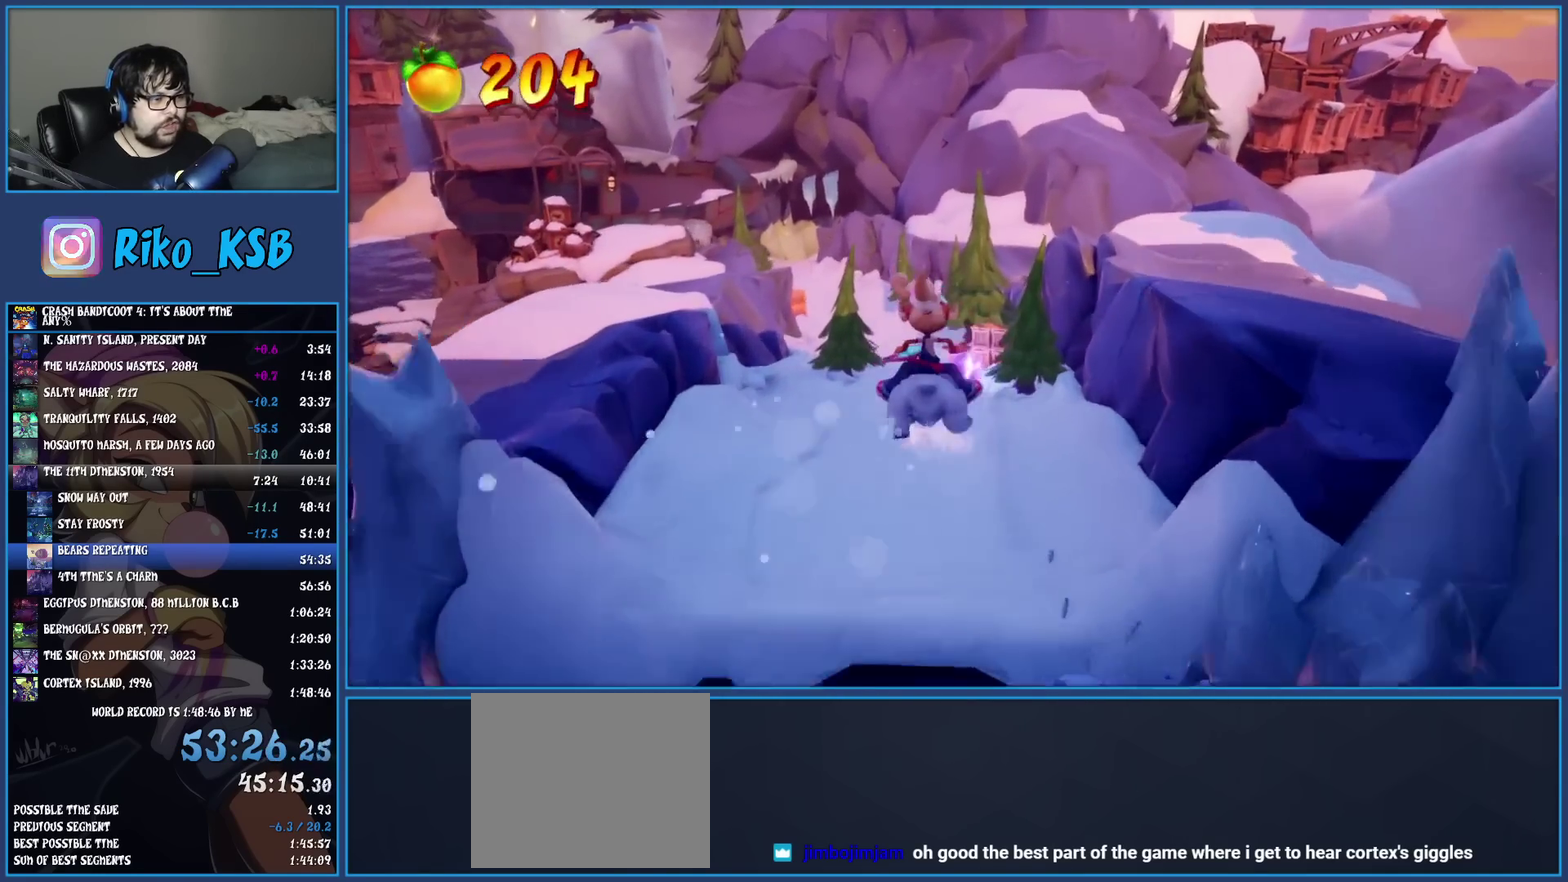
{"buttons": [], "left_stick": "up", "events": []}
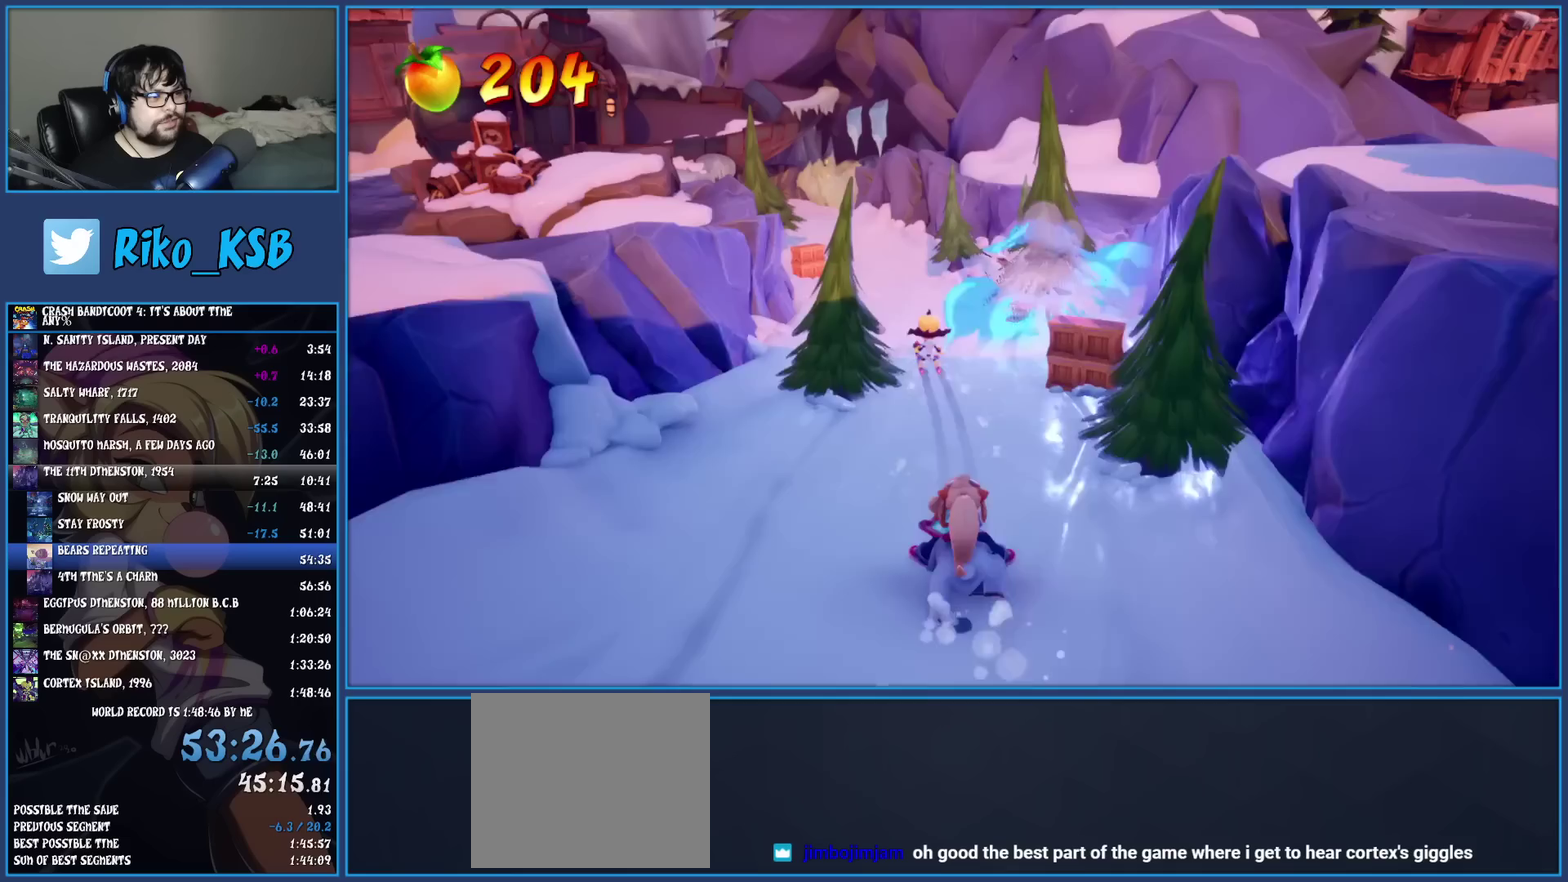
{"buttons": [], "left_stick": "up", "events": []}
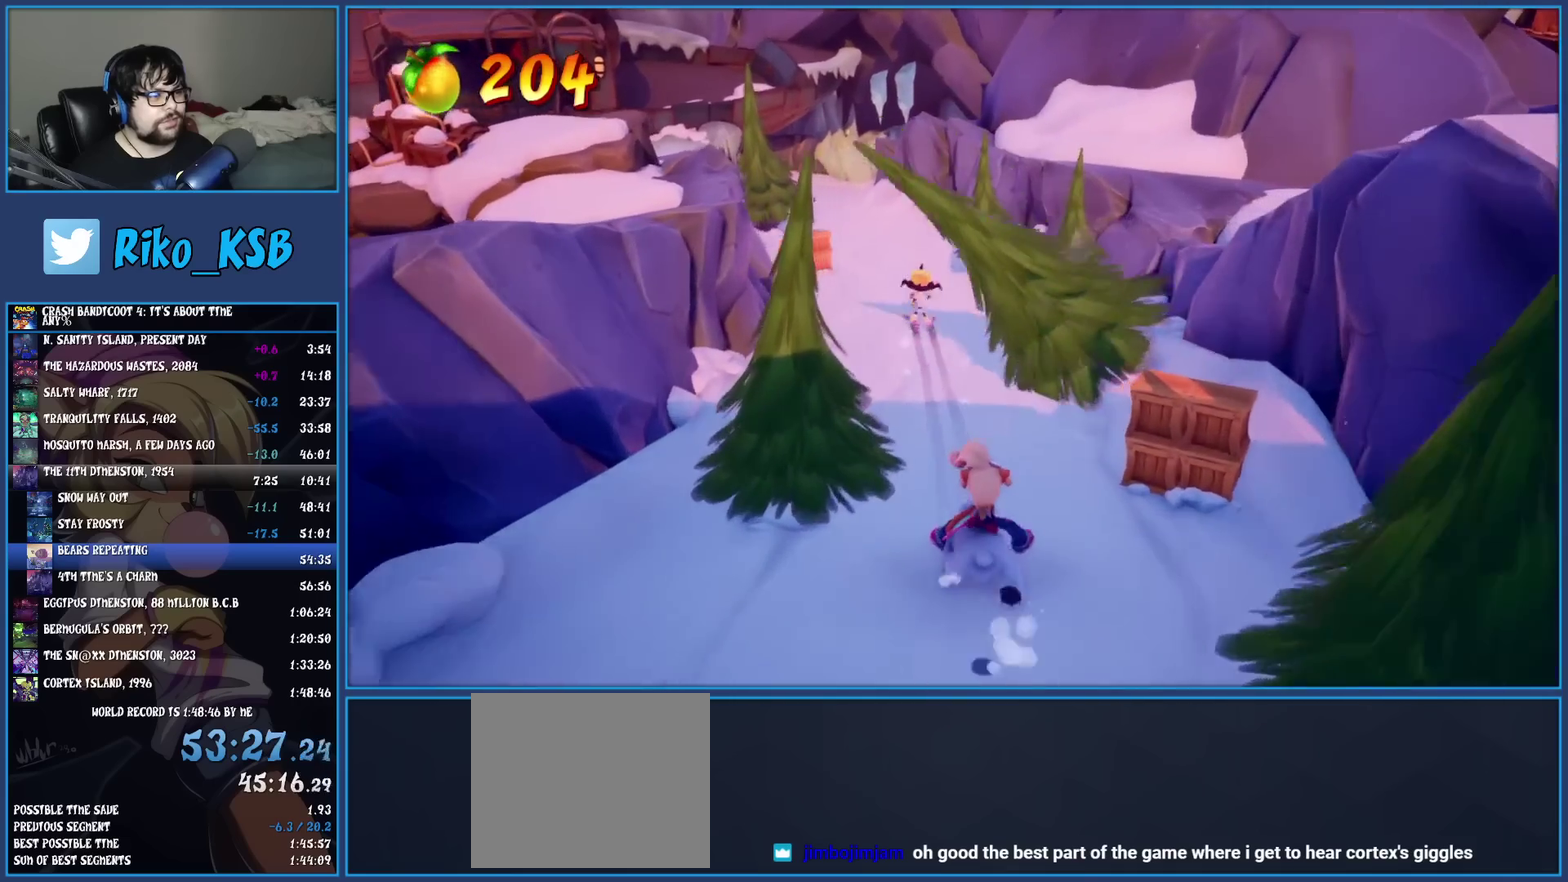
{"buttons": [], "left_stick": "up-left", "events": [[233, "CROSS", "down"], [300, "left_stick", "up-left"], [417, "CROSS", "up"]]}
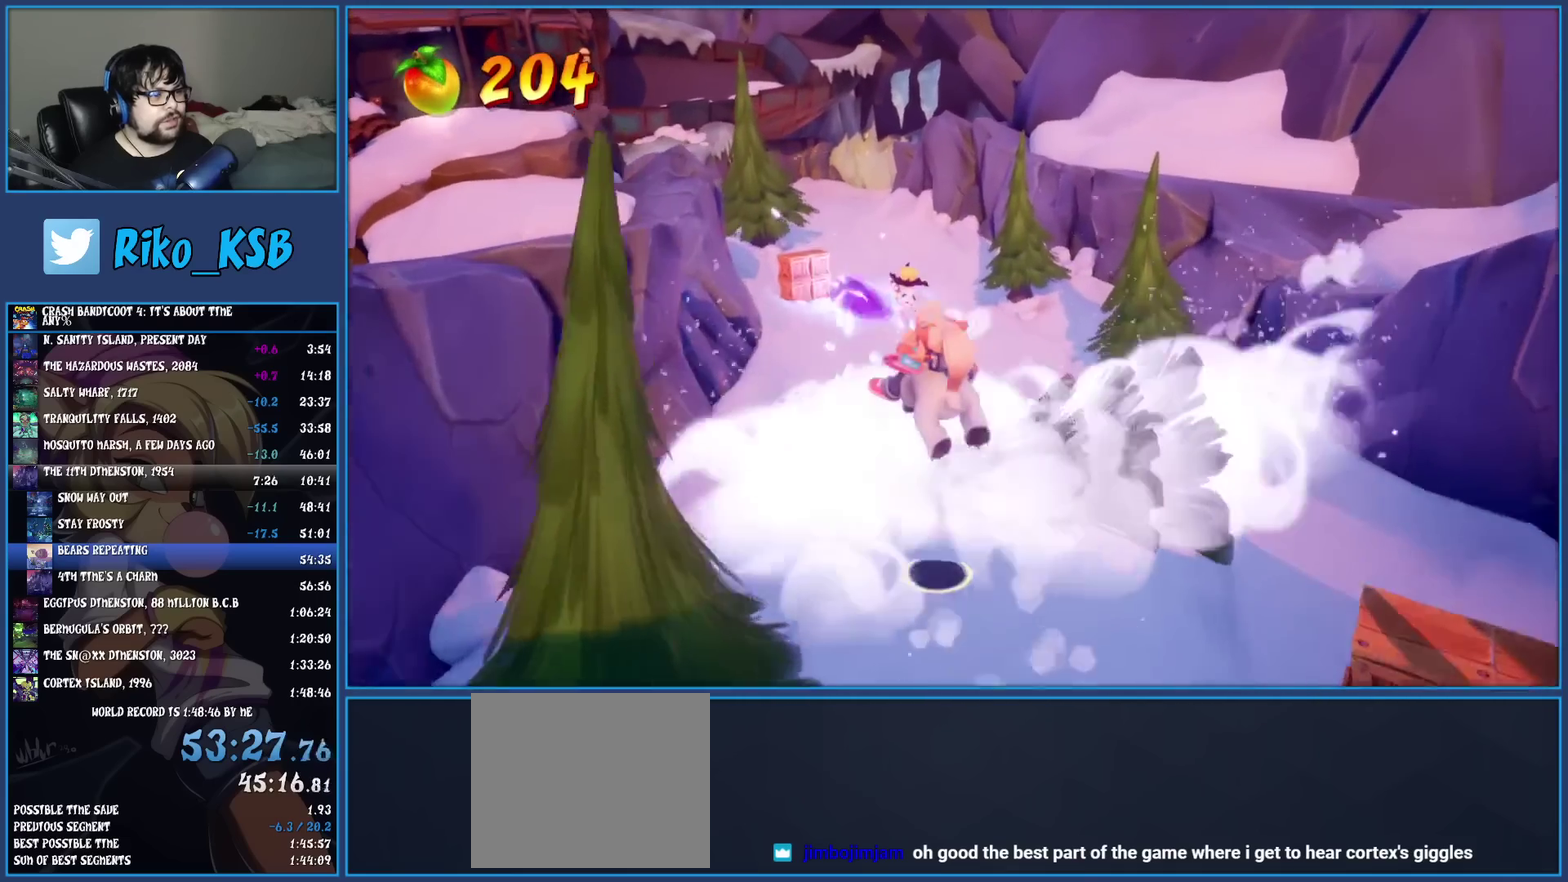
{"buttons": [], "left_stick": "up", "events": [[117, "left_stick", "up"]]}
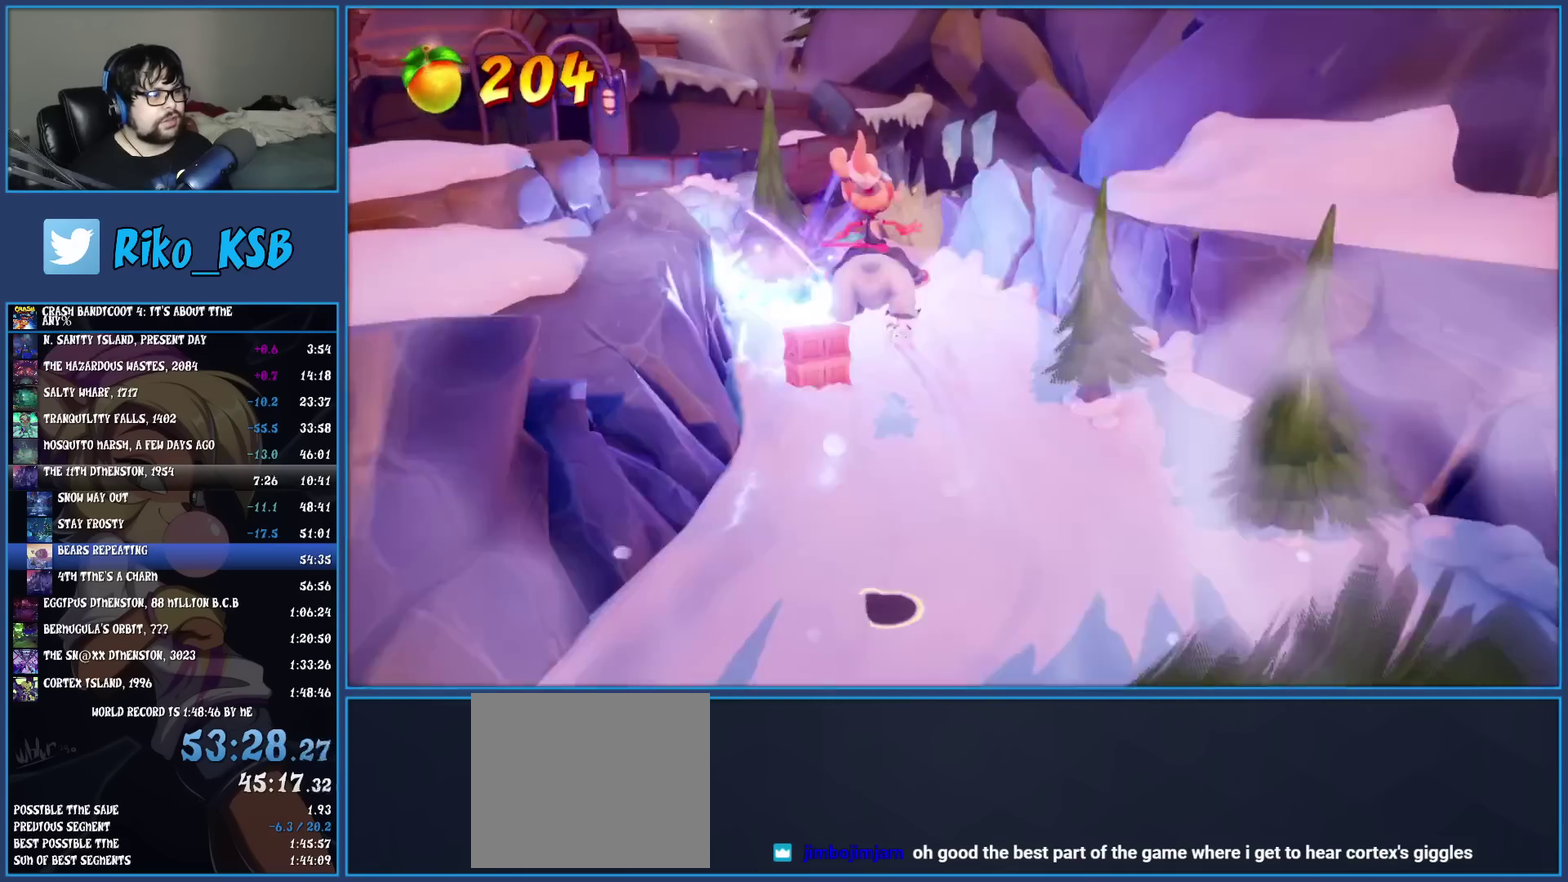
{"buttons": [], "left_stick": "up", "events": []}
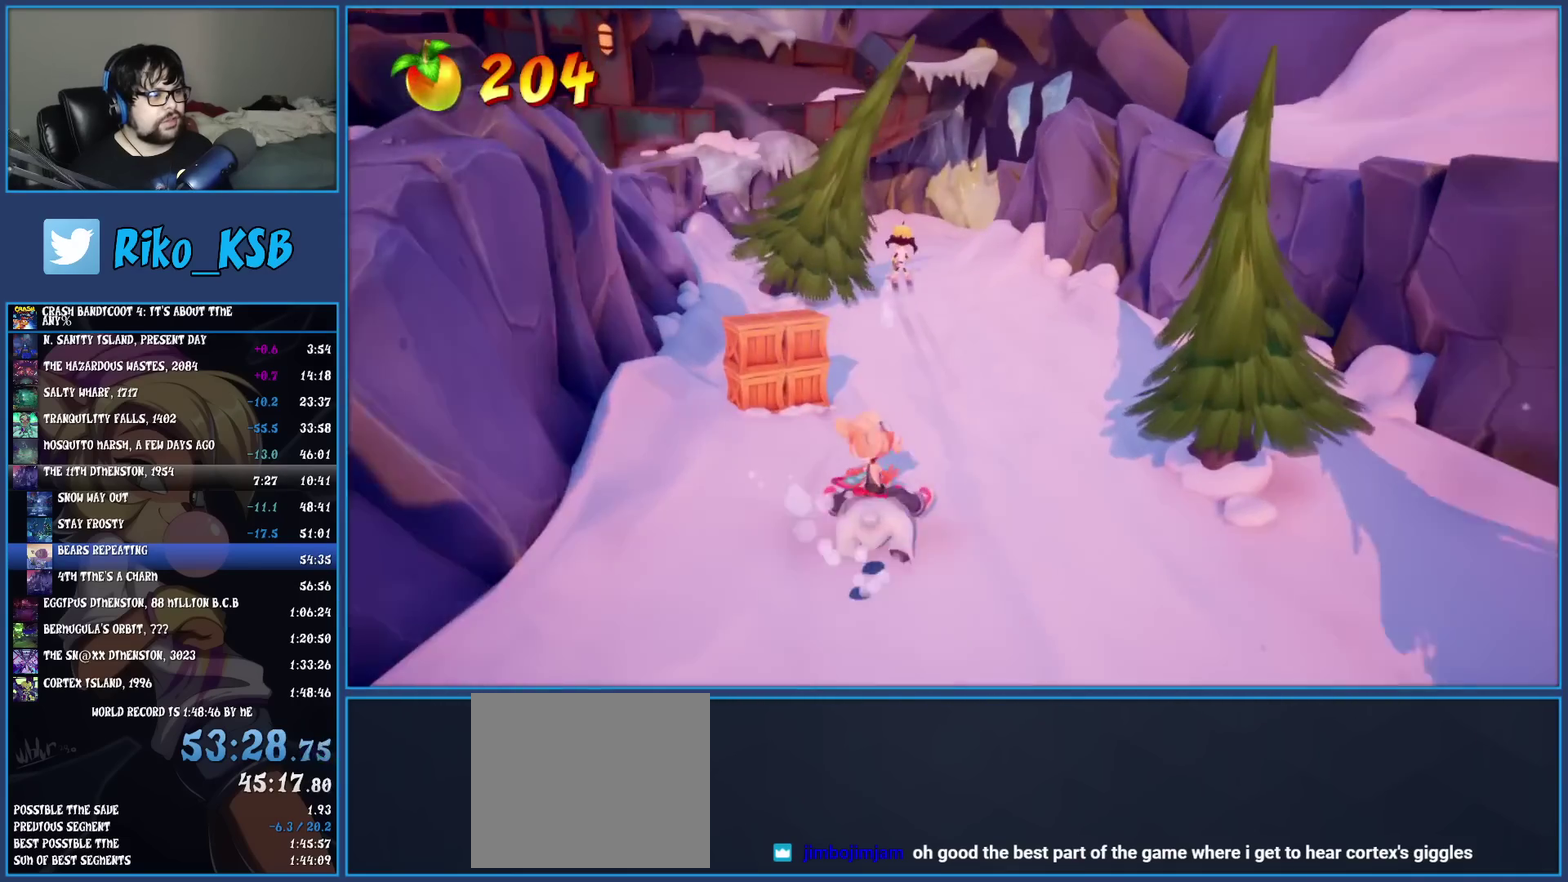
{"buttons": [], "left_stick": "up", "events": []}
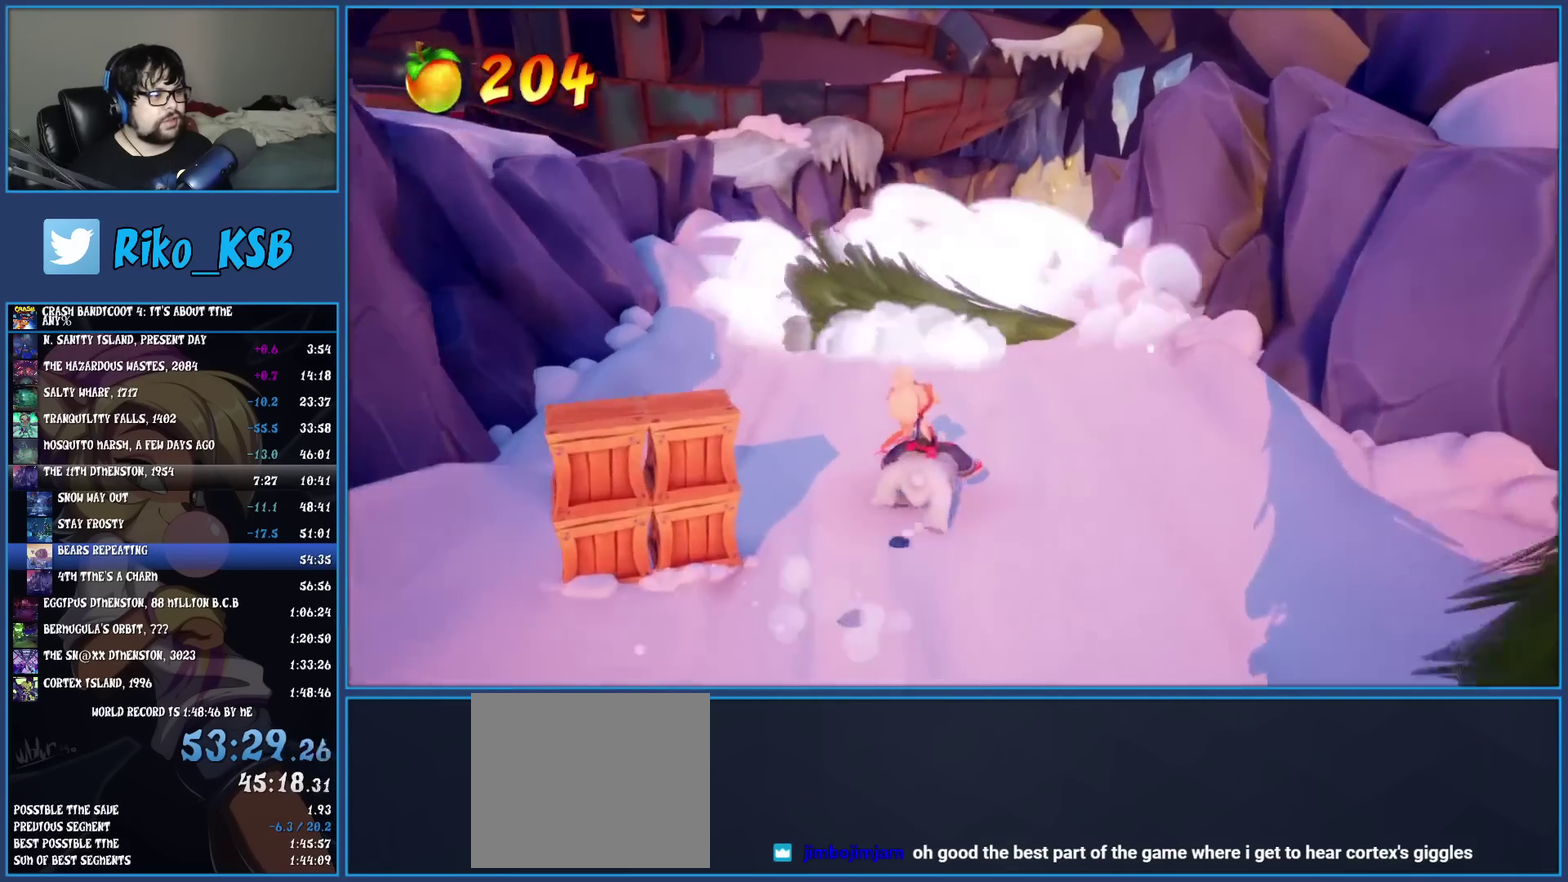
{"buttons": ["CROSS"], "left_stick": "up", "events": [[17, "CROSS", "down"]]}
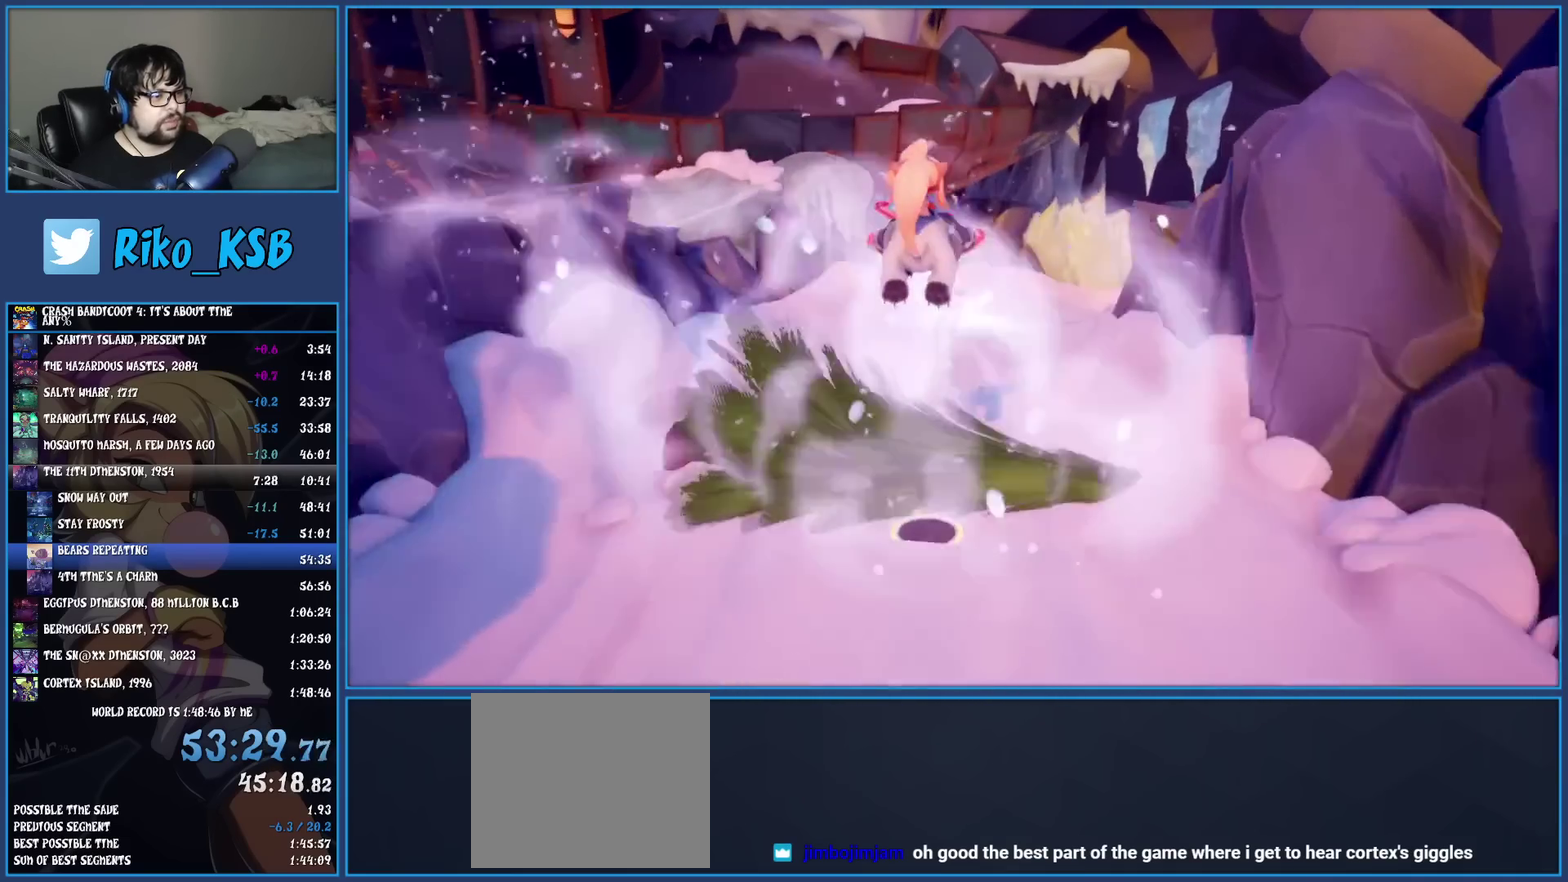
{"buttons": [], "left_stick": "up", "events": [[67, "CROSS", "up"]]}
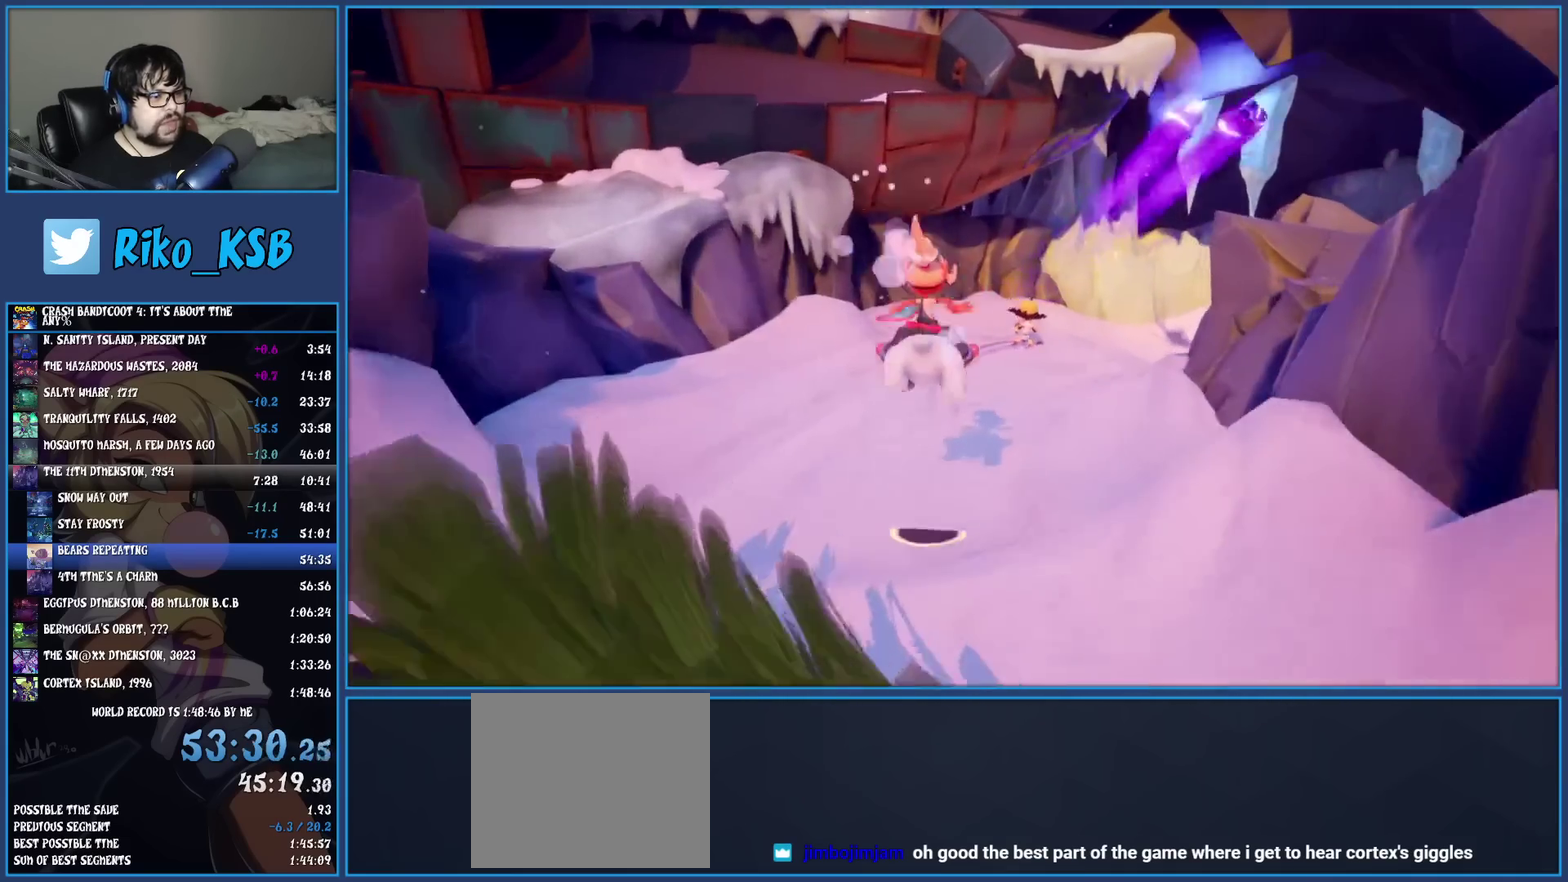
{"buttons": [], "left_stick": "up", "events": [[233, "left_stick", "up-right"], [367, "left_stick", "up"]]}
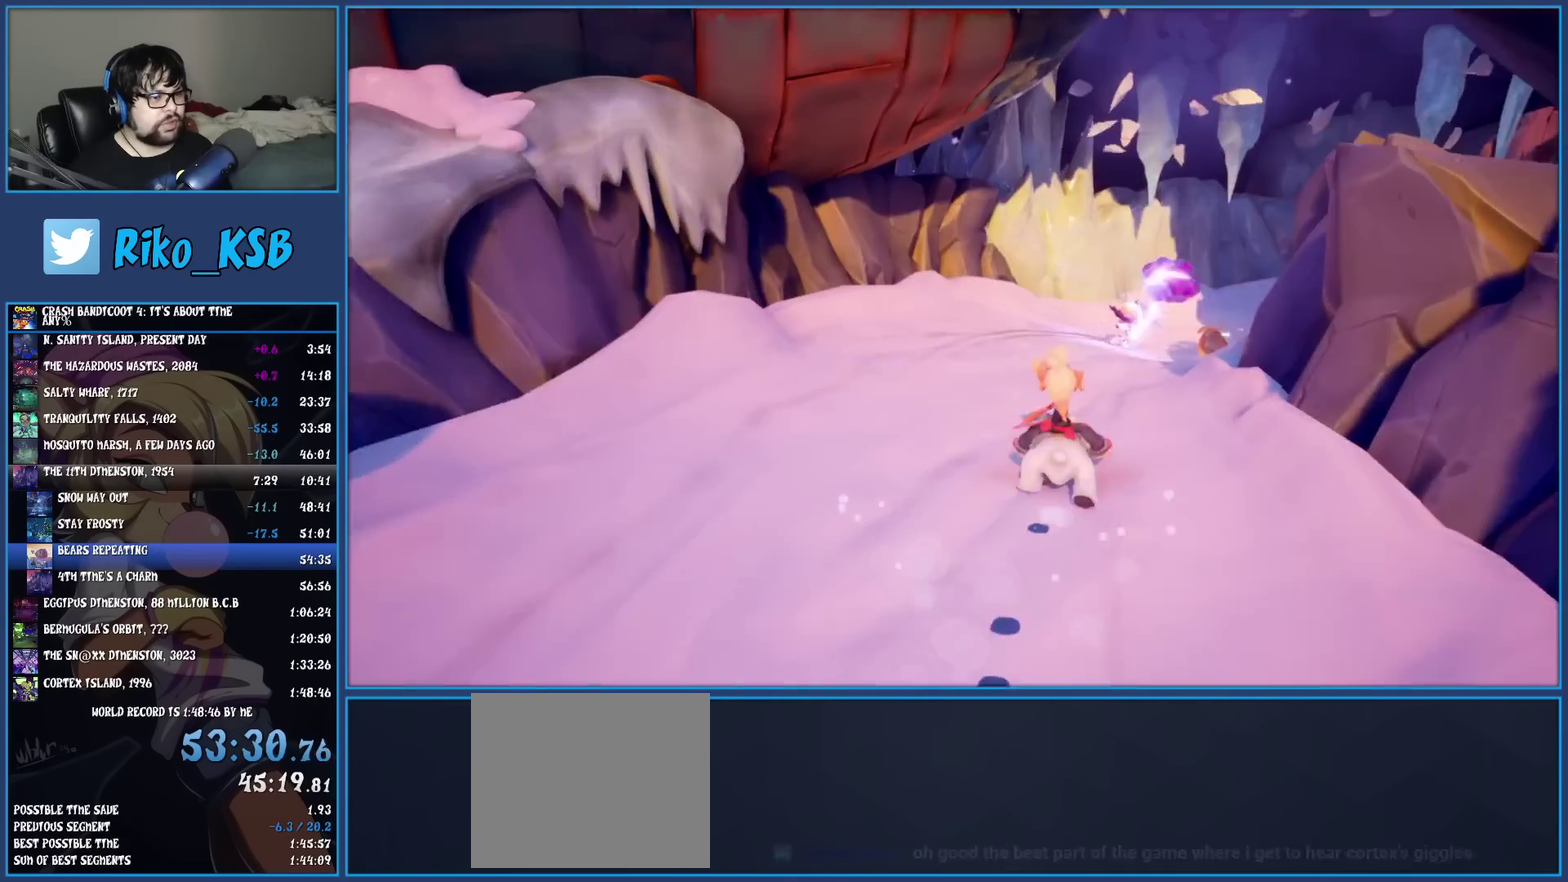
{"buttons": [], "left_stick": "up", "events": [[133, "left_stick", "up-right"], [250, "left_stick", "down-left"], [333, "left_stick", "up"]]}
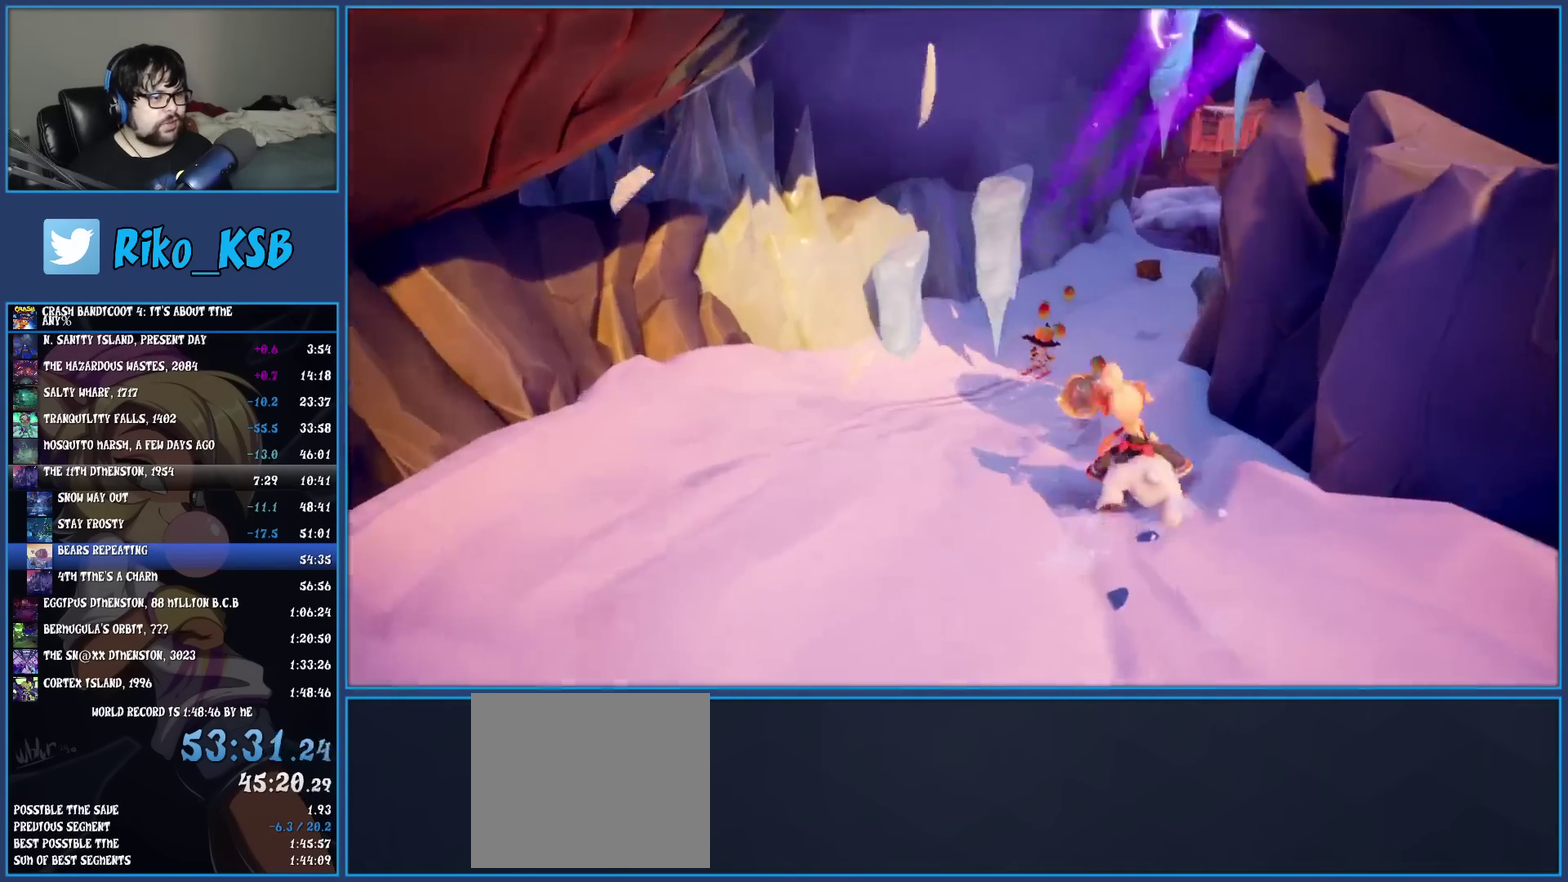
{"buttons": [], "left_stick": "up", "events": [[367, "left_stick", "up-left"], [500, "left_stick", "up"]]}
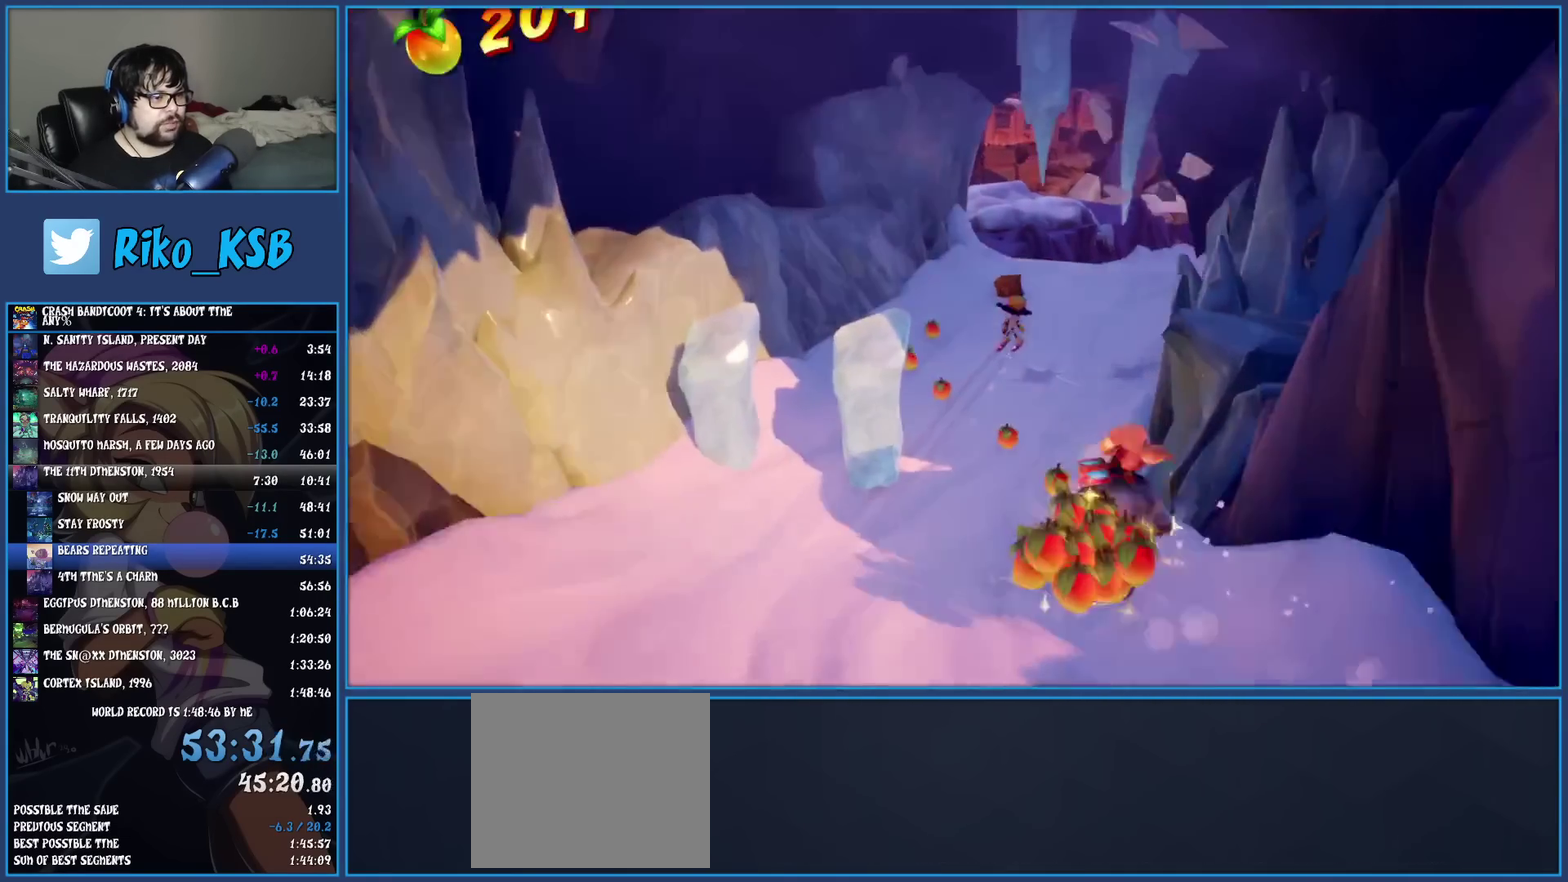
{"buttons": [], "left_stick": "up-left"}